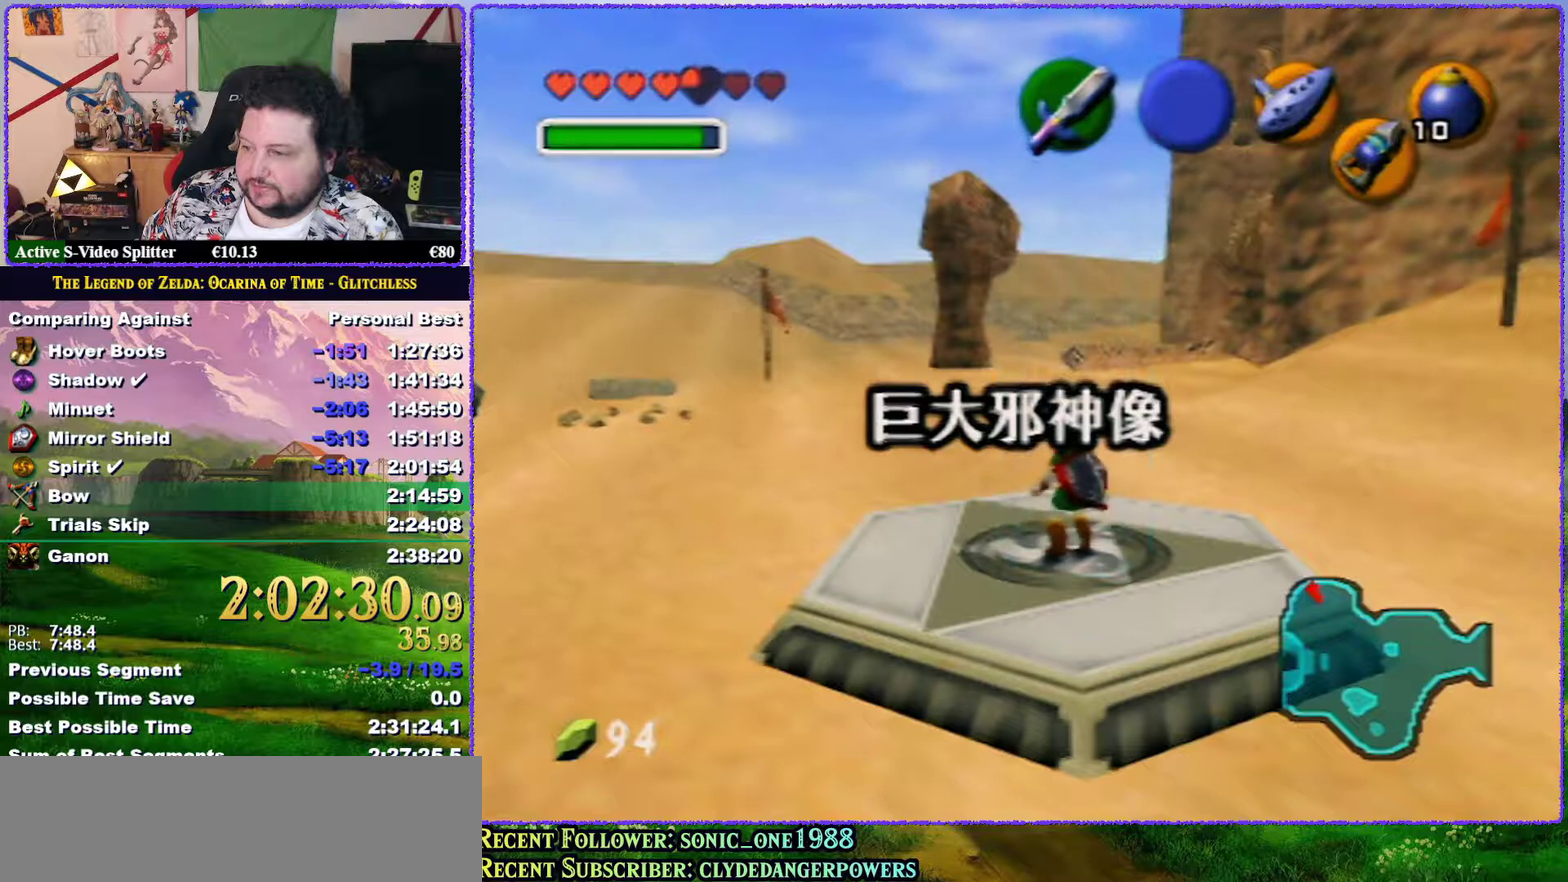
Gameplay with a controller (Nintendo layout); each line is a JSON object with the inputs held at the frame after it. "events" lists button and stick changes between this image and that frame as [ms after this image, input, new state], when the widget could be followed in between. Not read: L3 R3.
{"buttons": [], "left_stick": "center", "events": [[67, "C_LEFT", "up"], [117, "C_LEFT", "down"], [167, "C_LEFT", "up"], [350, "C_LEFT", "down"], [400, "C_LEFT", "up"]]}
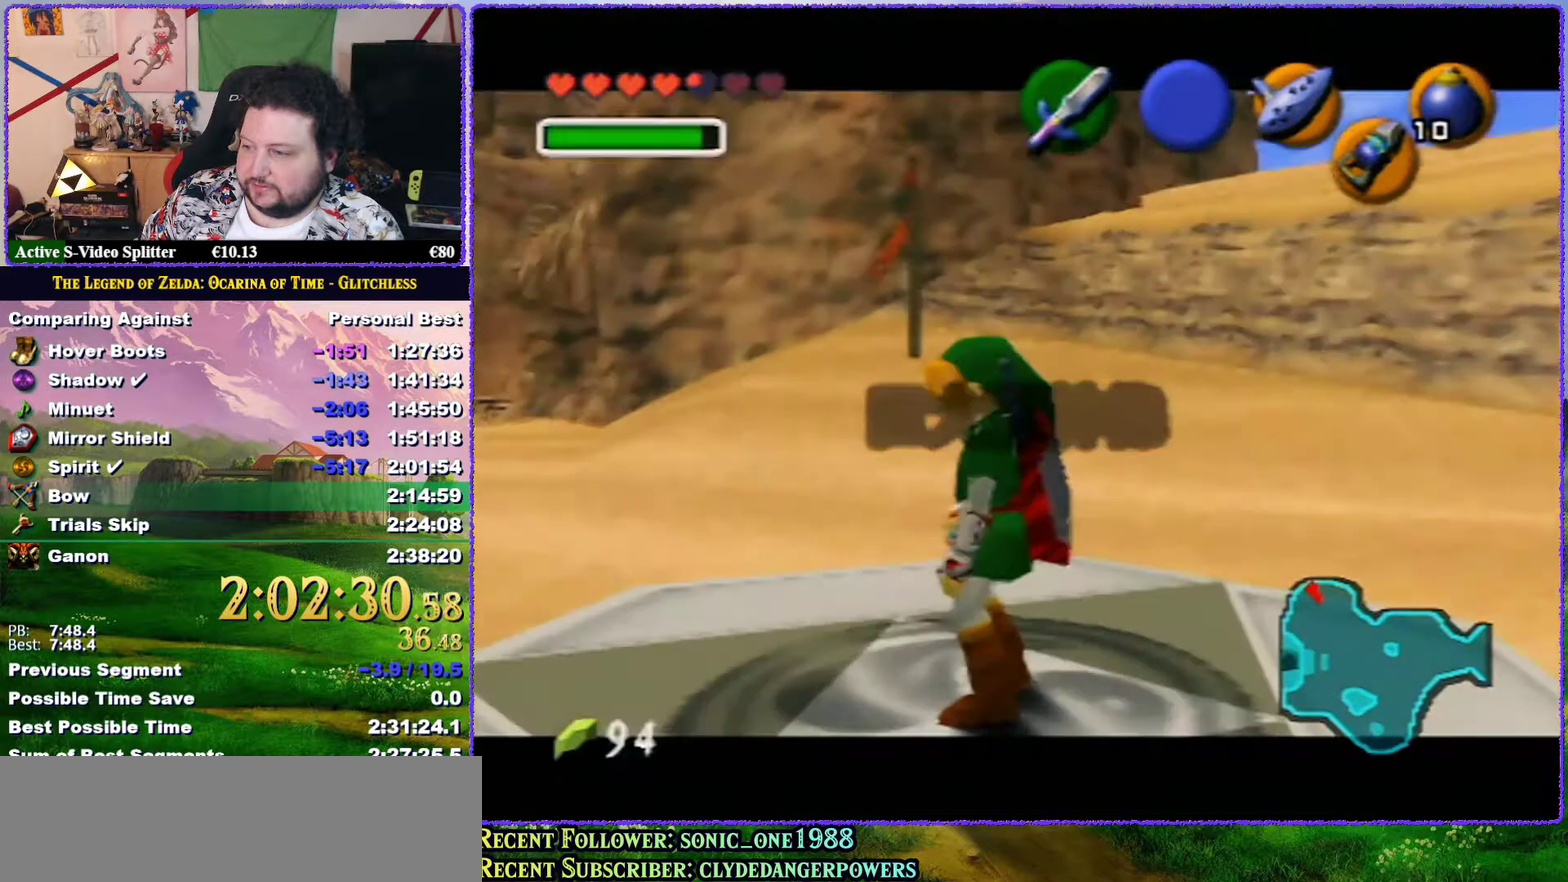
{"buttons": [], "left_stick": "center", "events": [[17, "C_LEFT", "down"], [100, "C_LEFT", "up"]]}
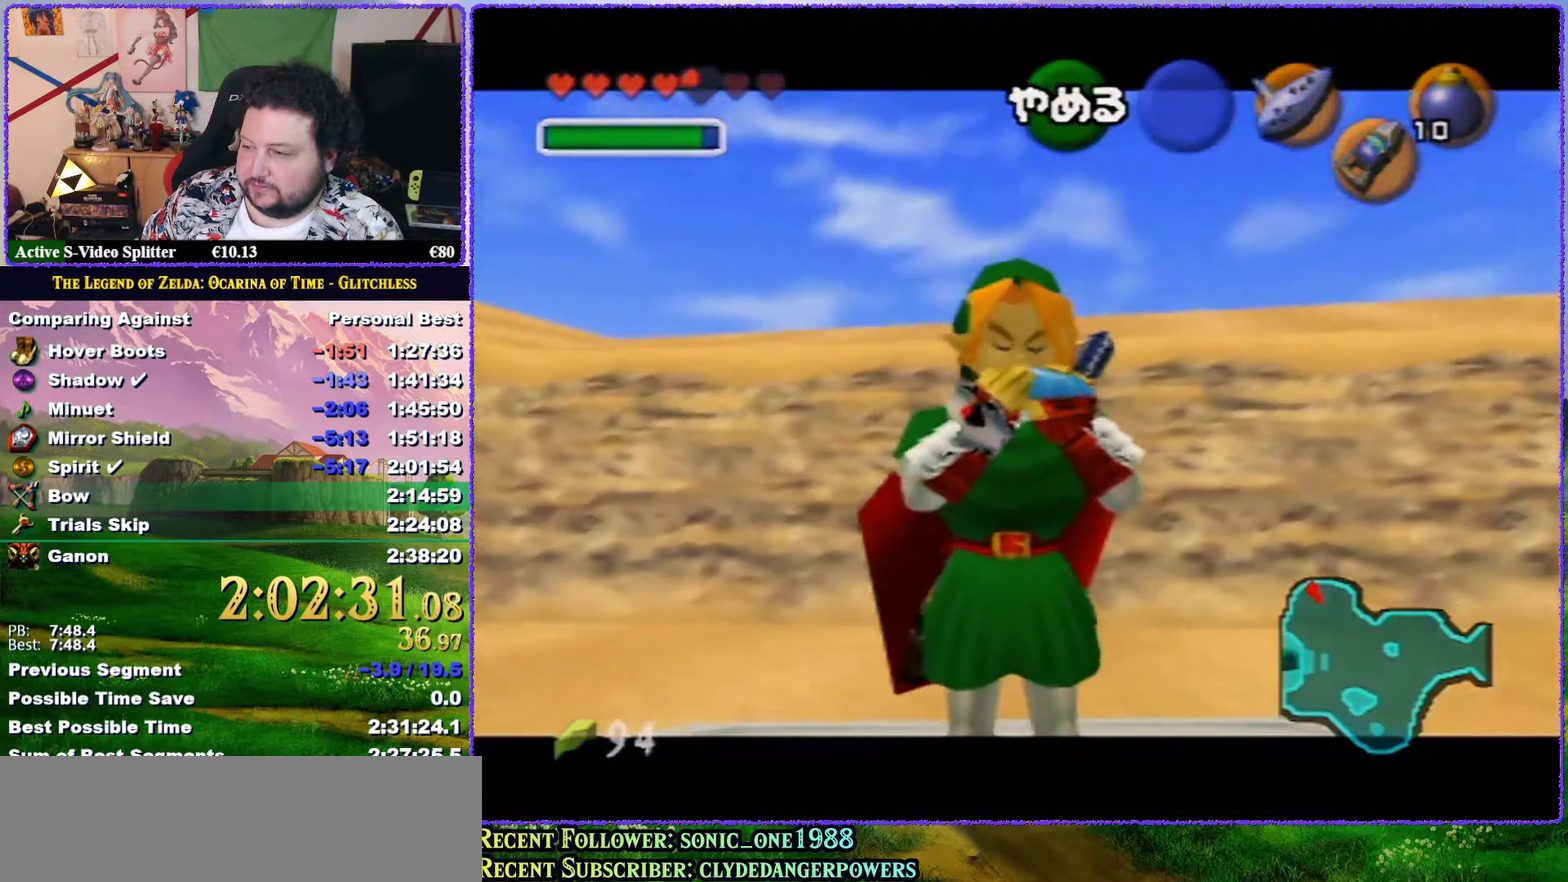
{"buttons": [], "left_stick": "center", "events": [[300, "A", "down"], [367, "A", "up"]]}
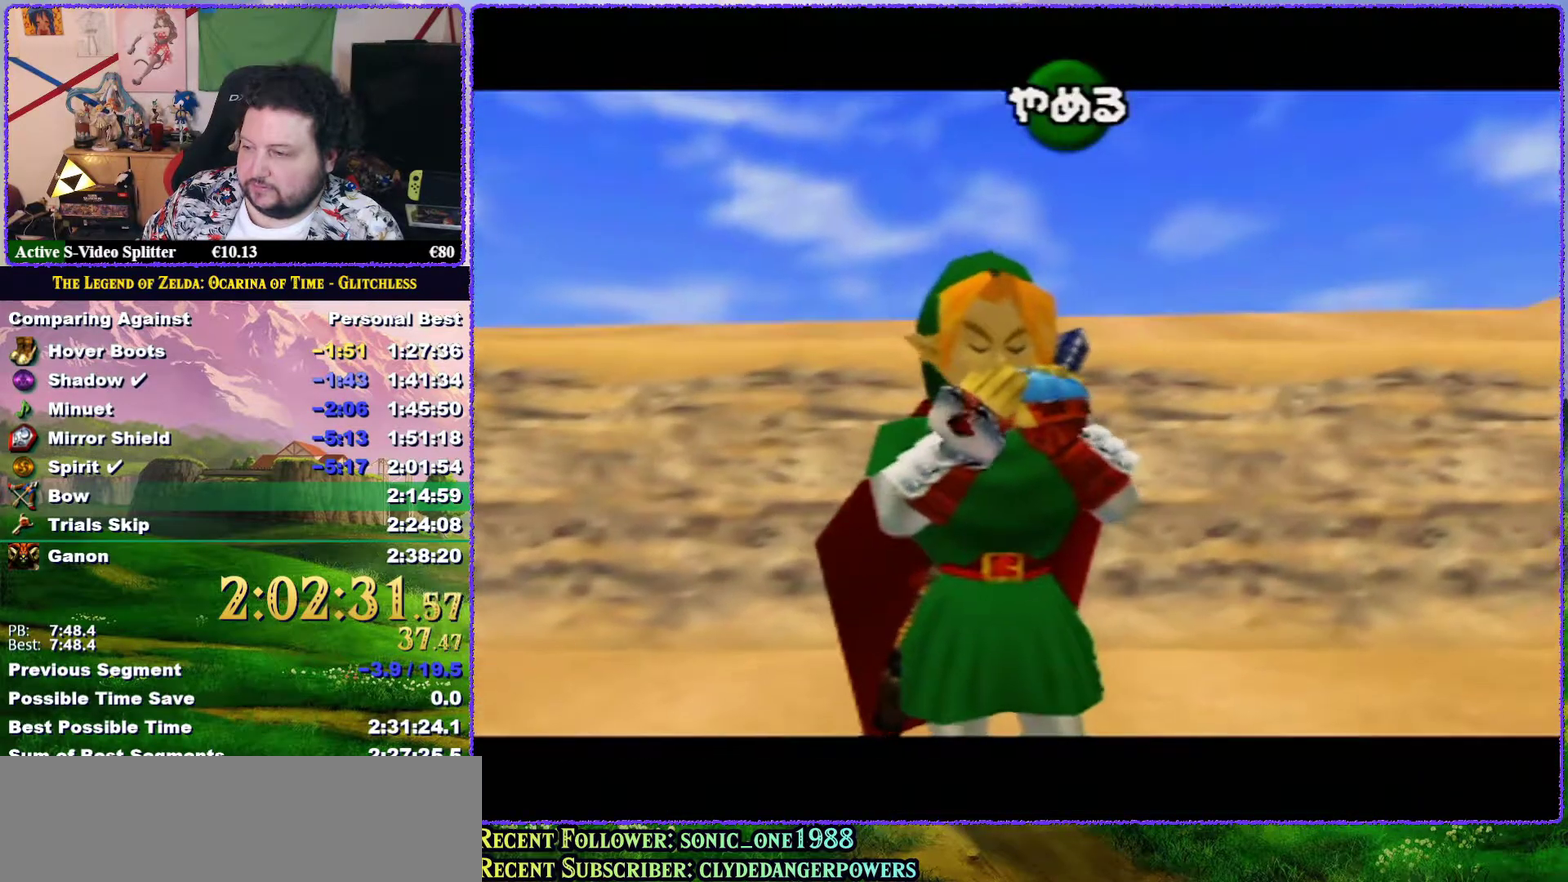
{"buttons": [], "left_stick": "center", "events": [[33, "C_UP", "down"], [117, "C_DOWN", "down"], [117, "C_UP", "up"], [150, "C_DOWN", "up"], [150, "C_UP", "down"], [233, "C_UP", "up"], [350, "C_RIGHT", "down"], [367, "C_RIGHT", "up"]]}
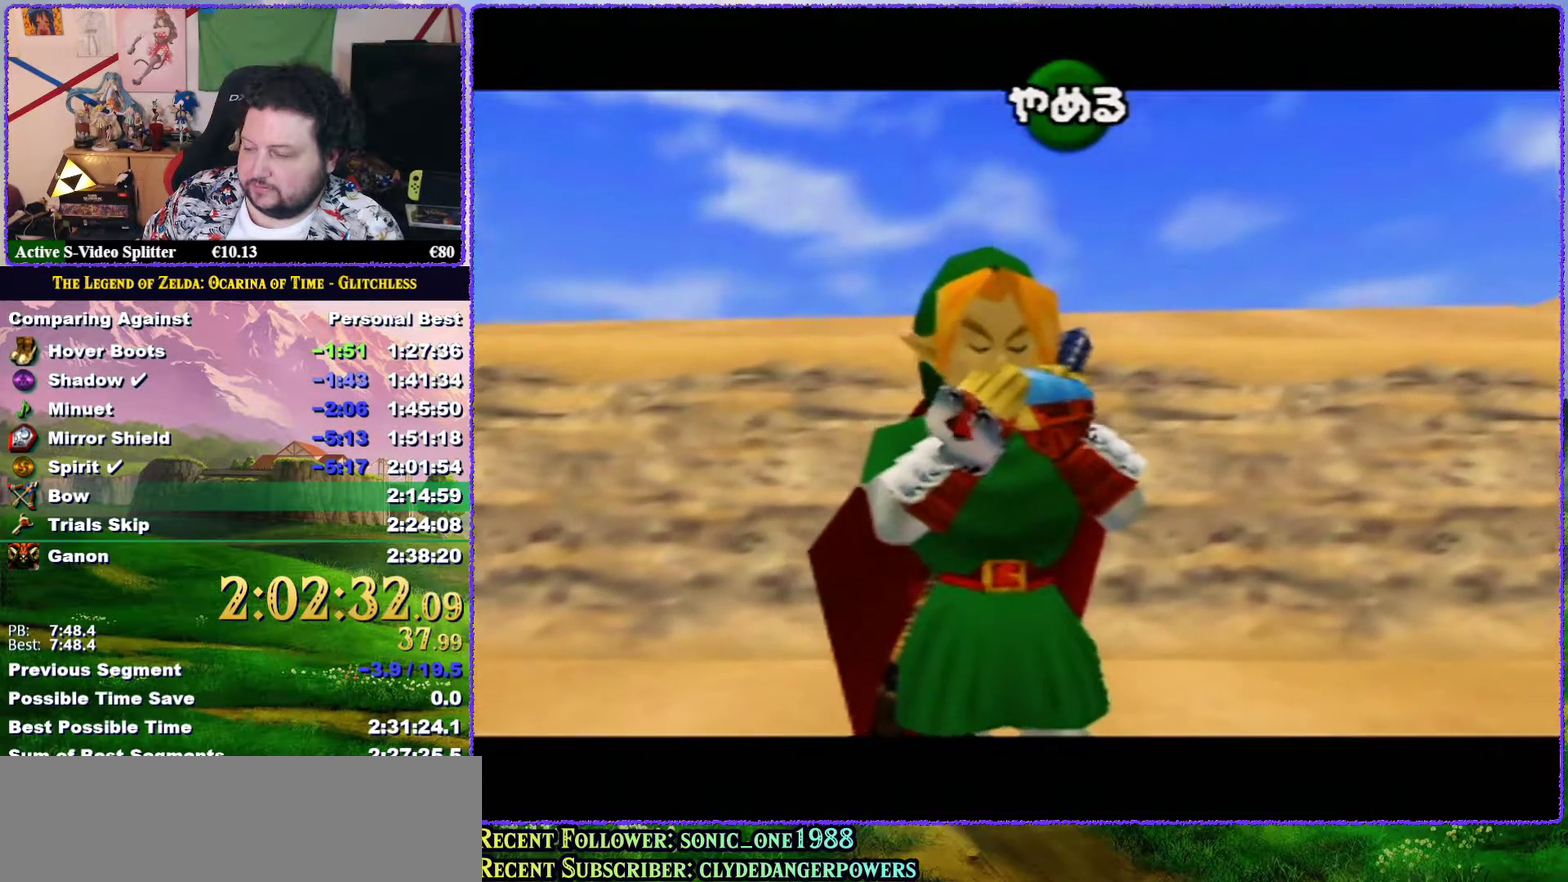
{"buttons": [], "left_stick": "center", "events": []}
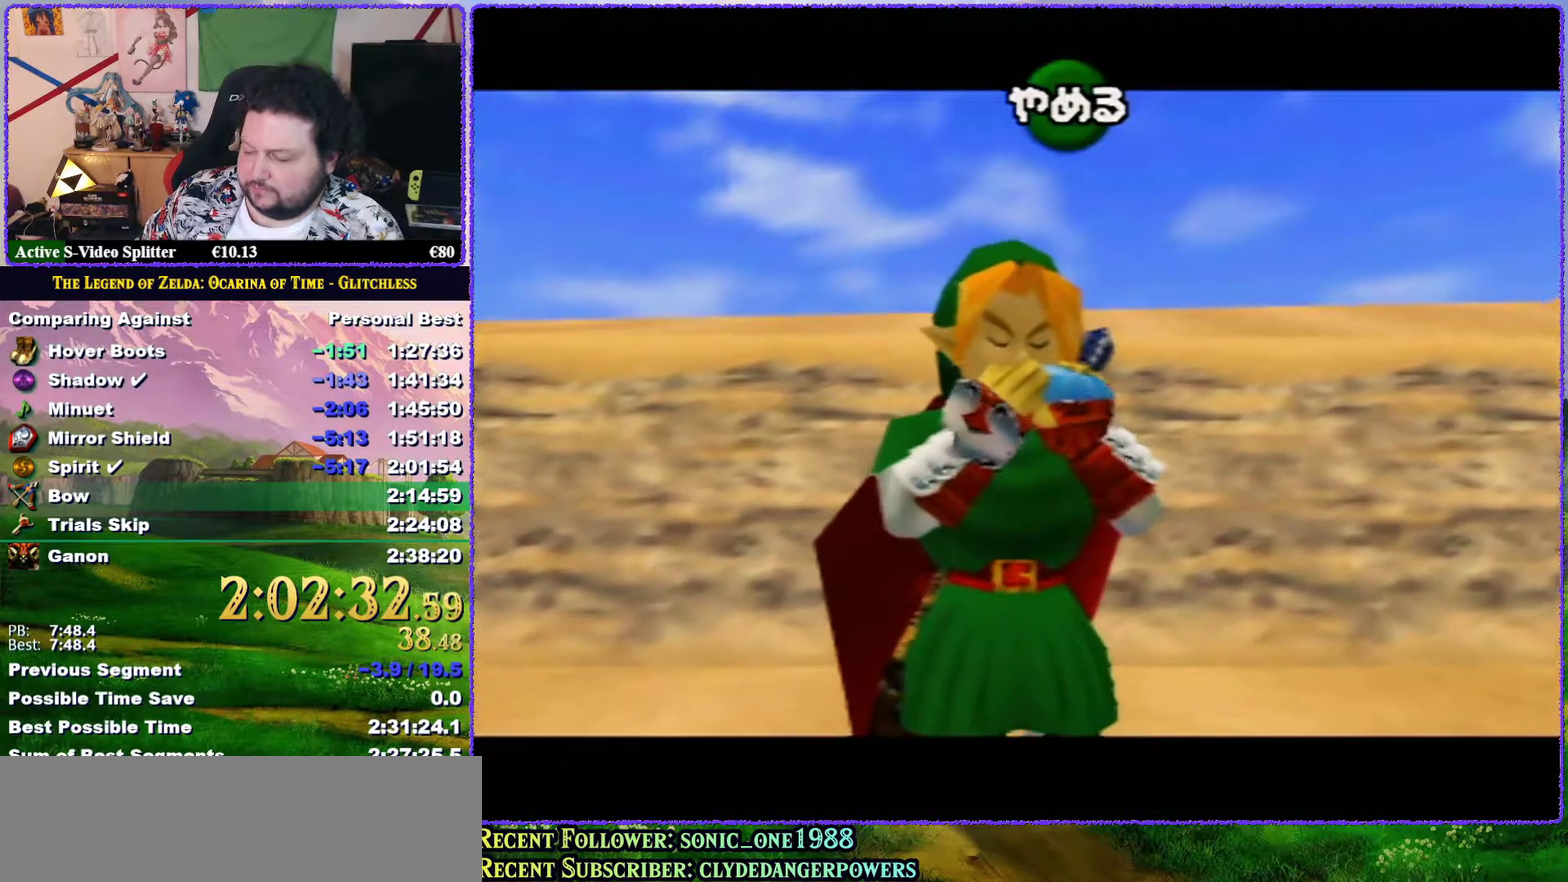
{"buttons": [], "left_stick": "center", "events": [[283, "A", "down"], [367, "A", "up"]]}
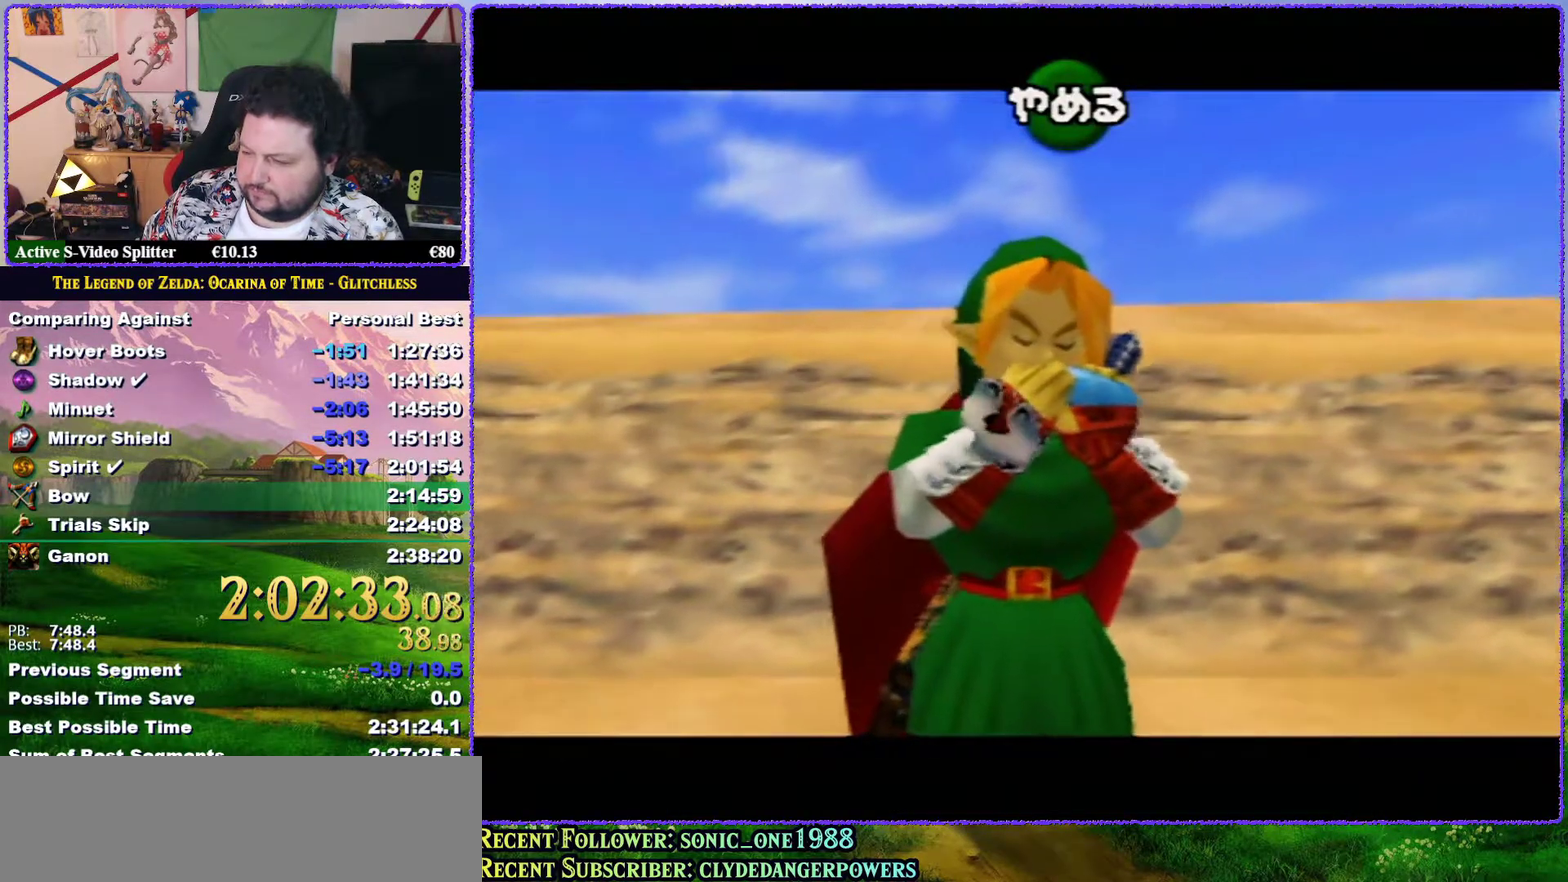
{"buttons": [], "left_stick": "center", "events": [[33, "C_UP", "down"], [150, "C_UP", "up"], [167, "C_LEFT", "down"], [267, "C_LEFT", "up"], [367, "C_RIGHT", "down"], [467, "C_RIGHT", "up"]]}
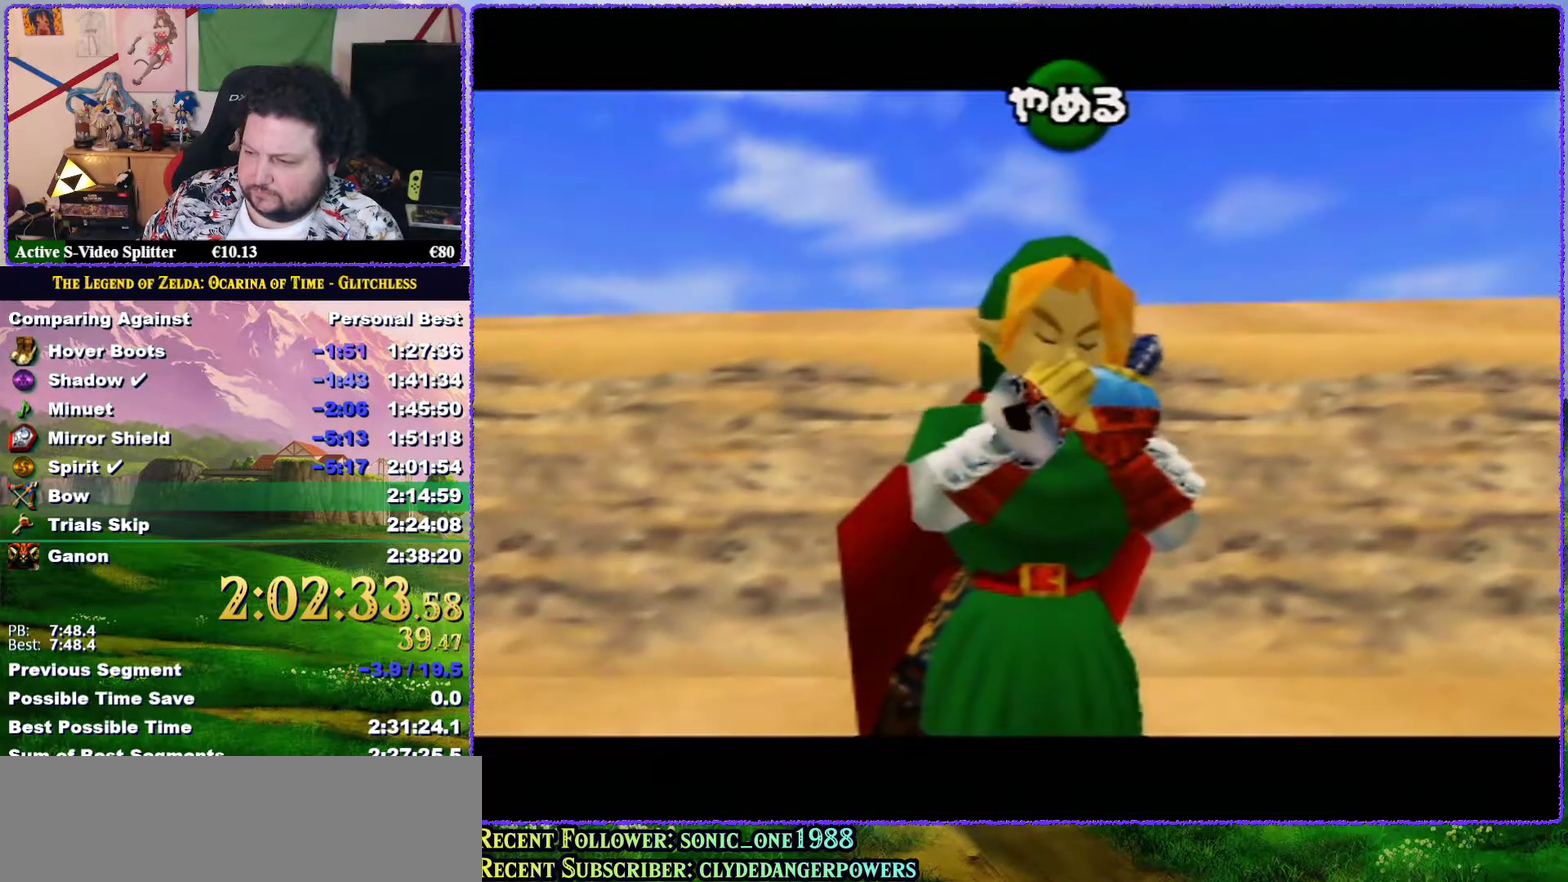
{"buttons": ["A", "C_RIGHT"], "left_stick": "center", "events": [[67, "C_LEFT", "down"], [150, "C_LEFT", "up"], [483, "A", "down"], [483, "C_RIGHT", "down"]]}
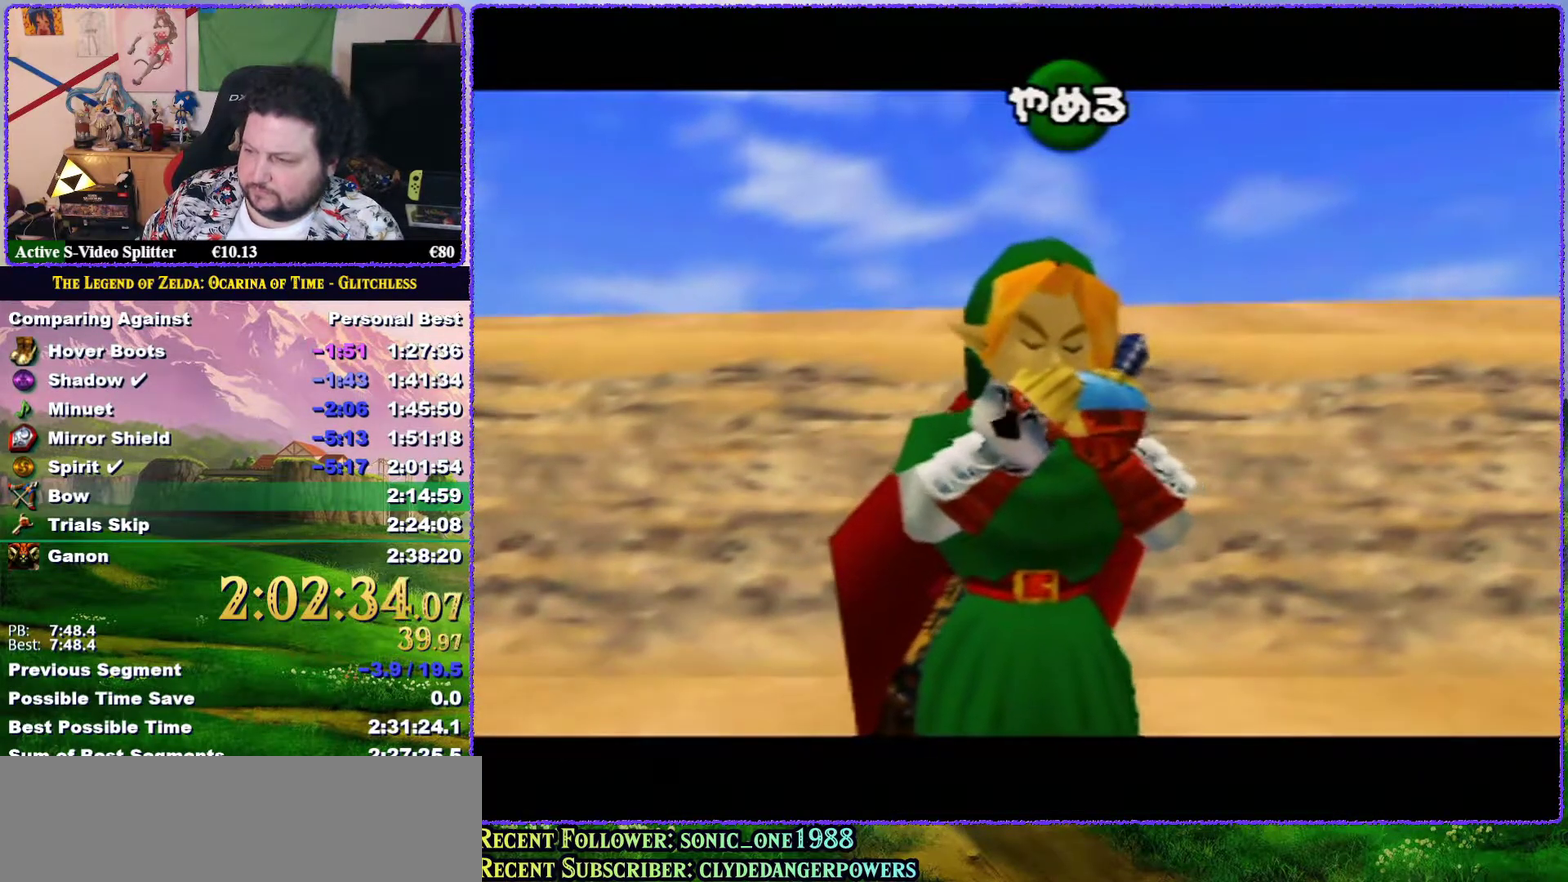
{"buttons": ["A"], "left_stick": "center", "events": [[17, "A", "up"], [100, "C_RIGHT", "up"], [400, "A", "down"]]}
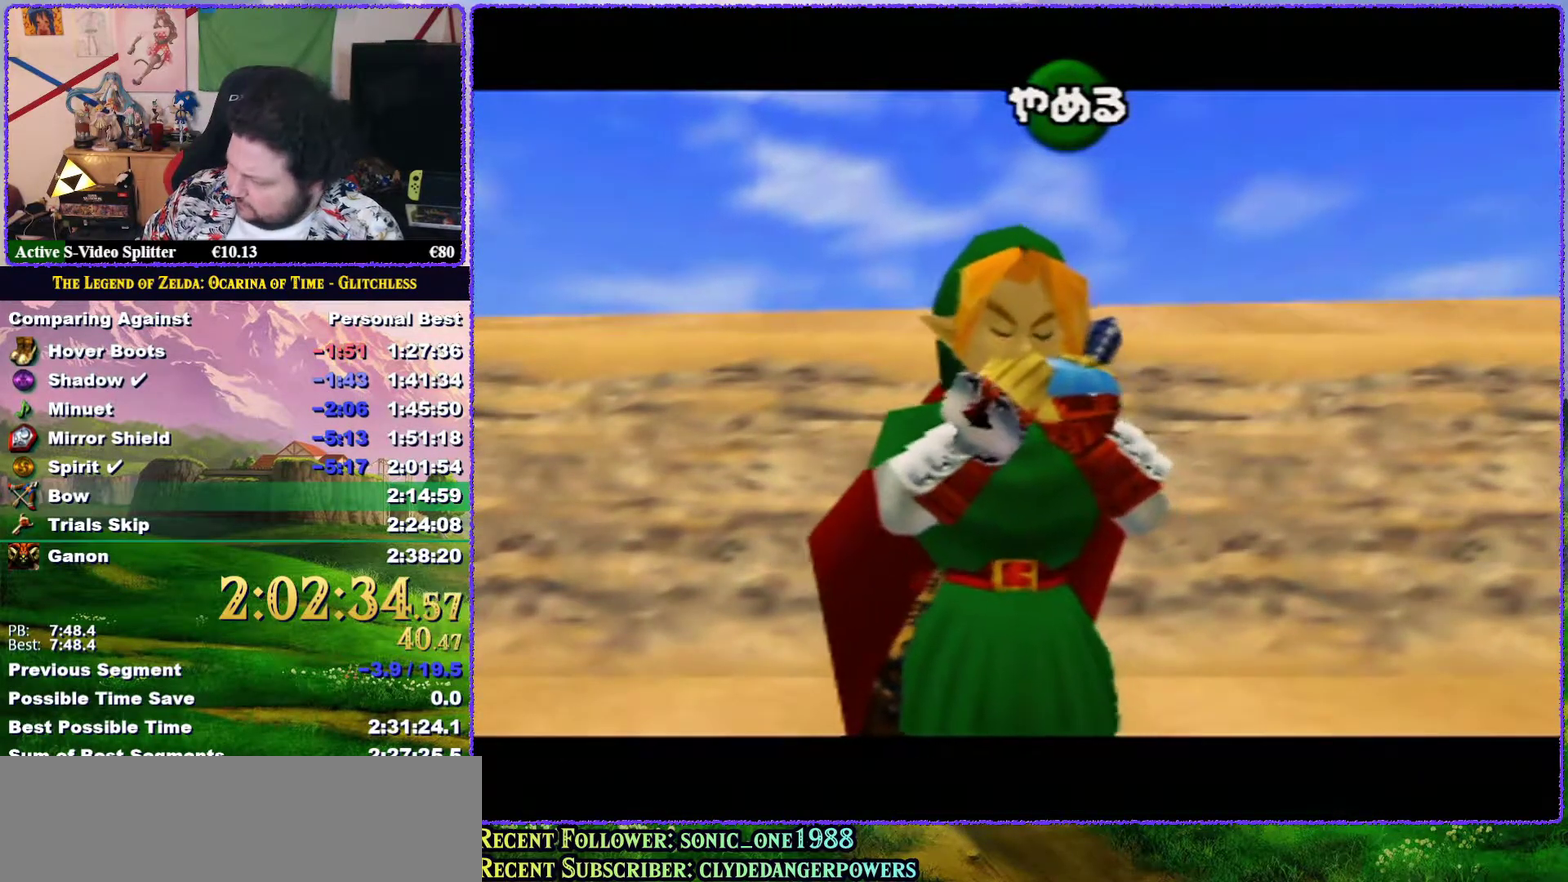
{"buttons": [], "left_stick": "center", "events": [[33, "A", "up"], [150, "C_UP", "down"], [250, "C_UP", "up"], [350, "C_LEFT", "down"], [433, "C_LEFT", "up"]]}
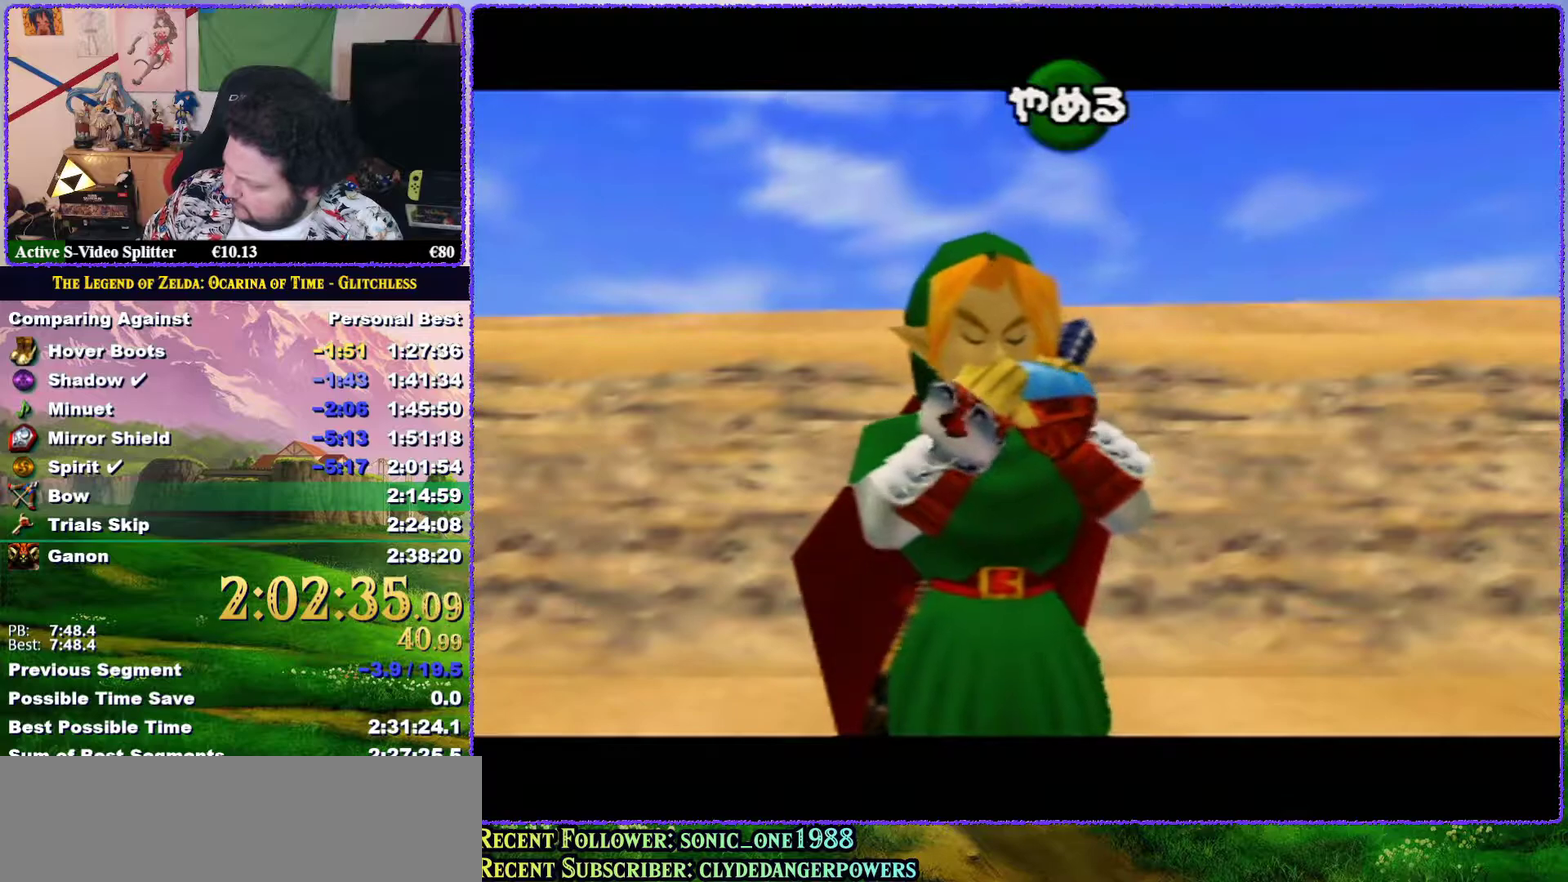
{"buttons": ["C_RIGHT"], "left_stick": "center", "events": [[67, "C_RIGHT", "down"], [117, "C_RIGHT", "up"], [217, "C_LEFT", "down"], [317, "C_LEFT", "up"], [400, "C_RIGHT", "down"]]}
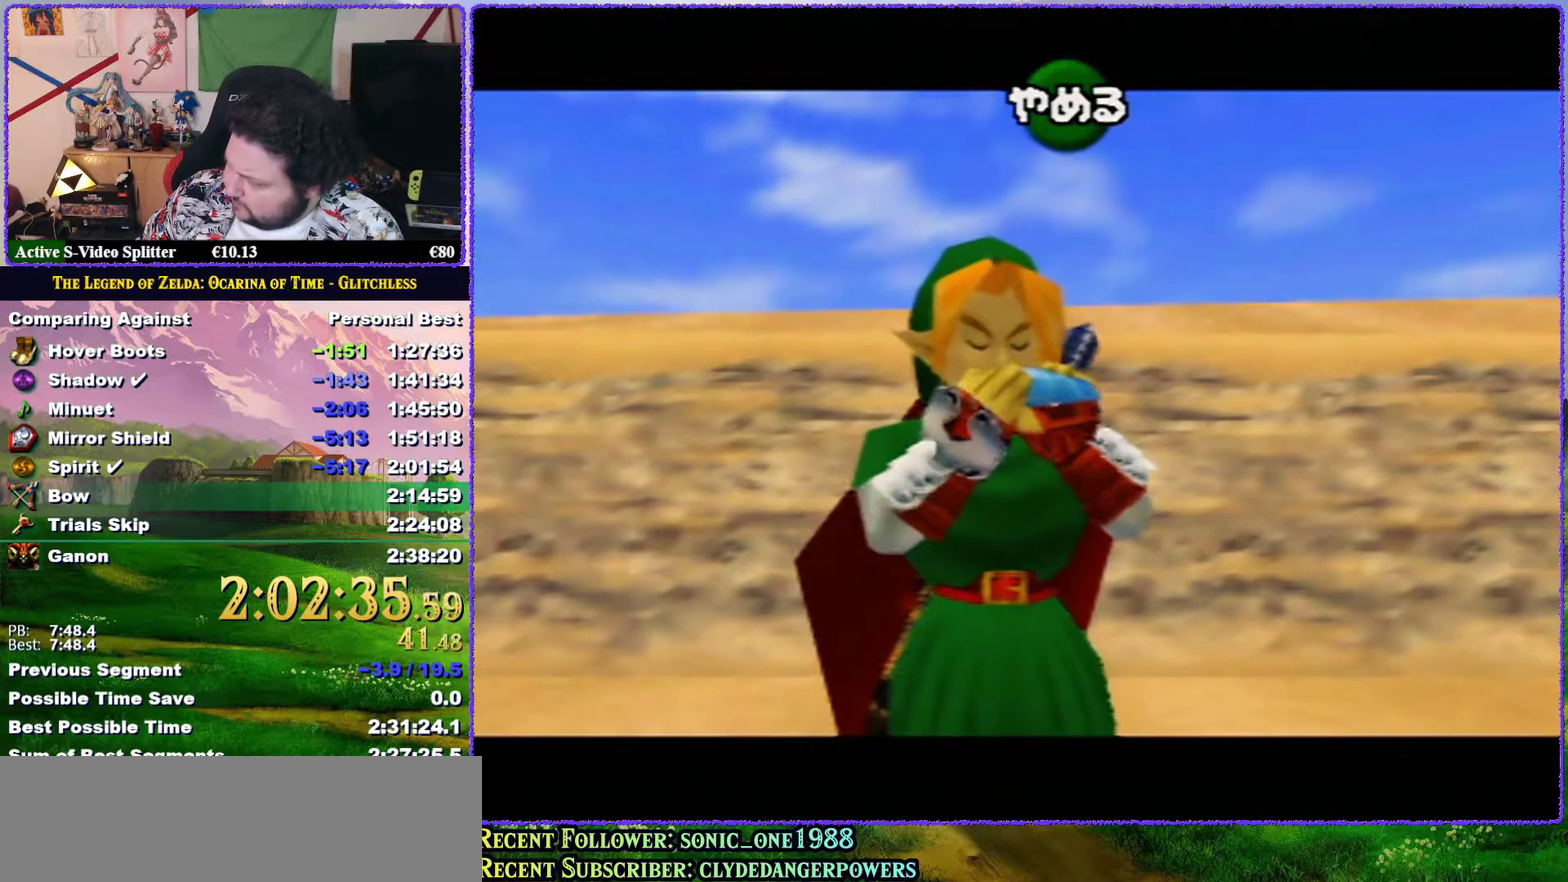
{"buttons": [], "left_stick": "center", "events": [[117, "C_RIGHT", "up"]]}
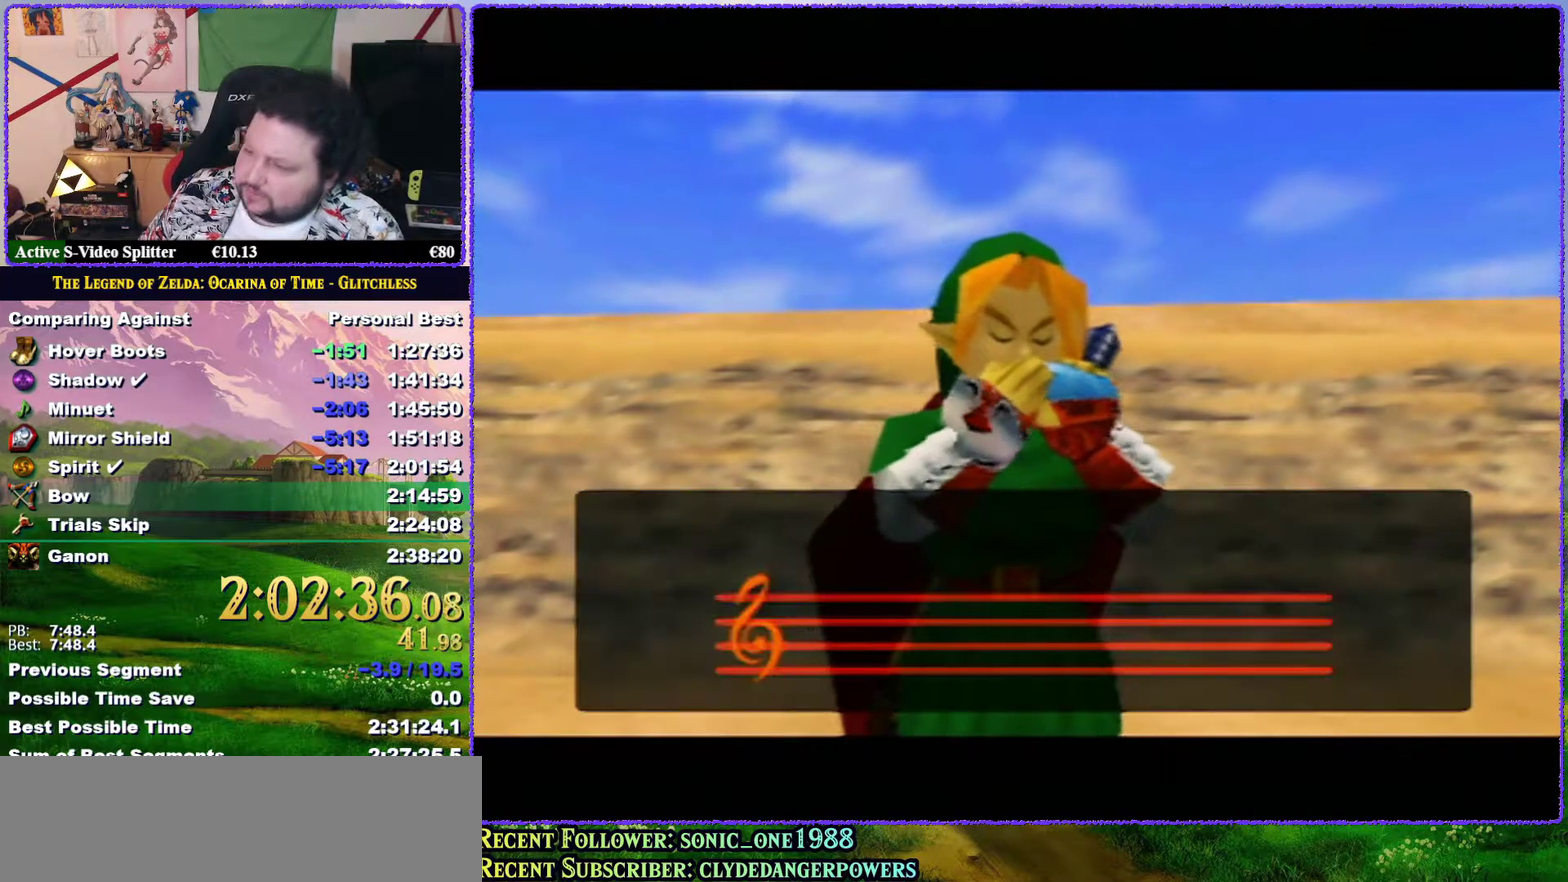
{"buttons": [], "left_stick": "center", "events": []}
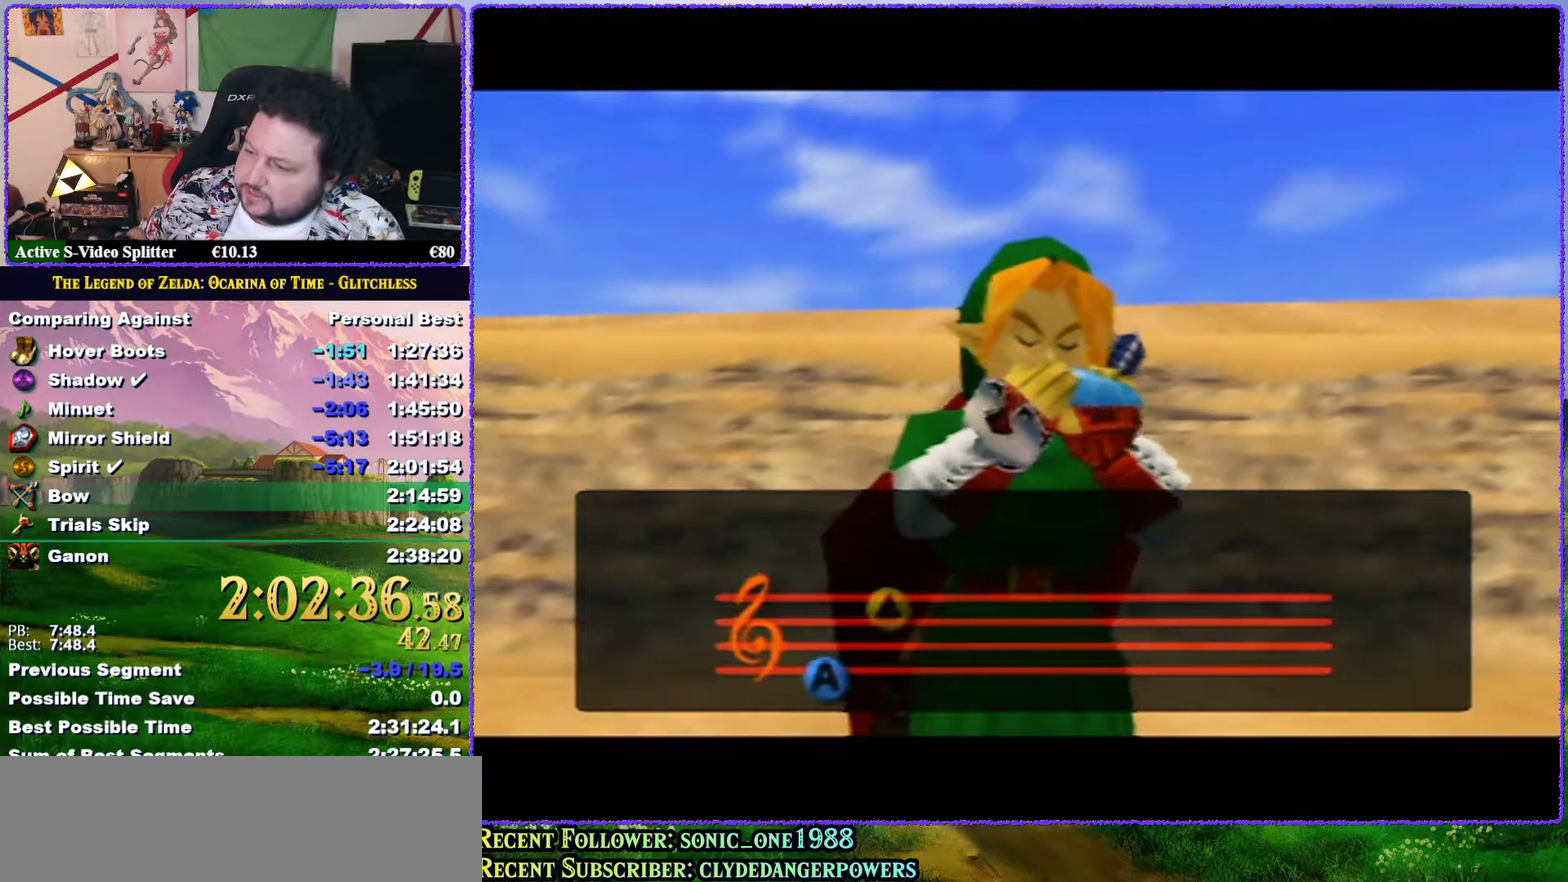
{"buttons": [], "left_stick": "center", "events": []}
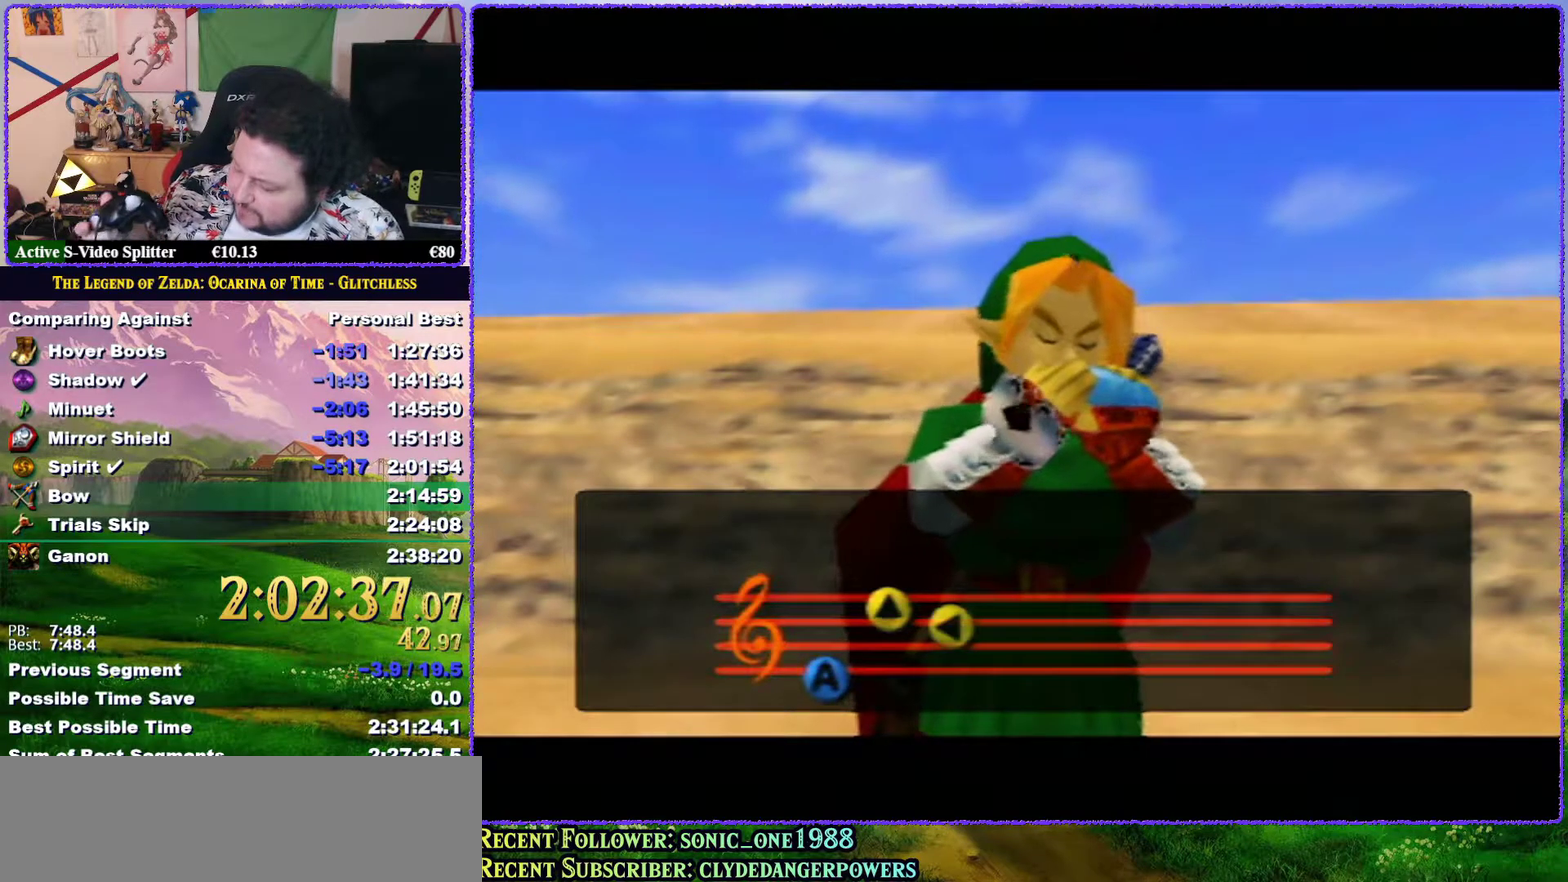
{"buttons": [], "left_stick": "center", "events": []}
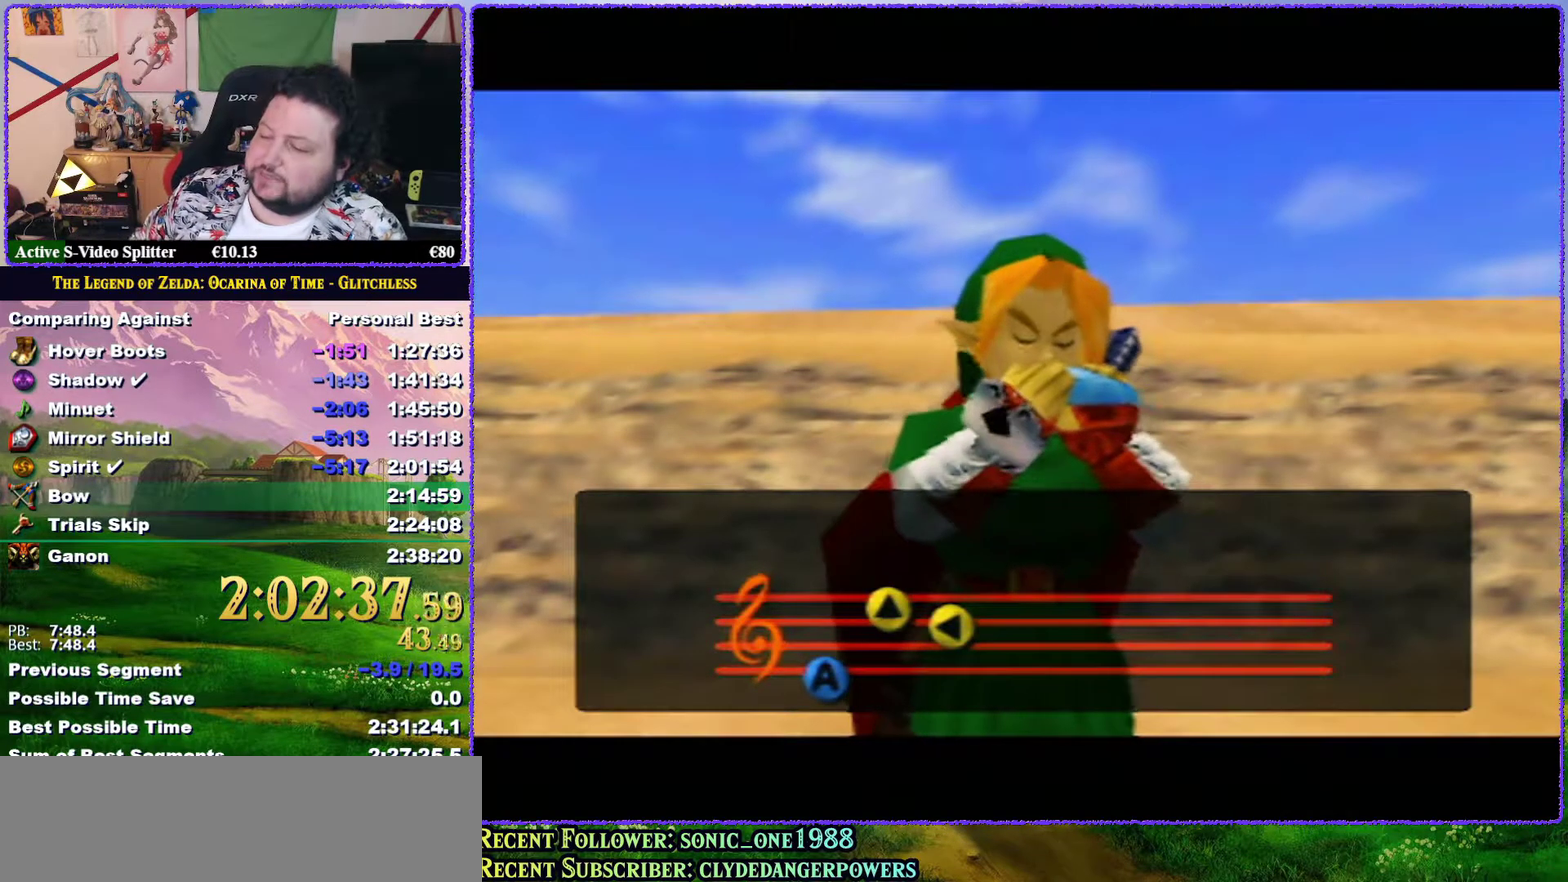
{"buttons": [], "left_stick": "center", "events": []}
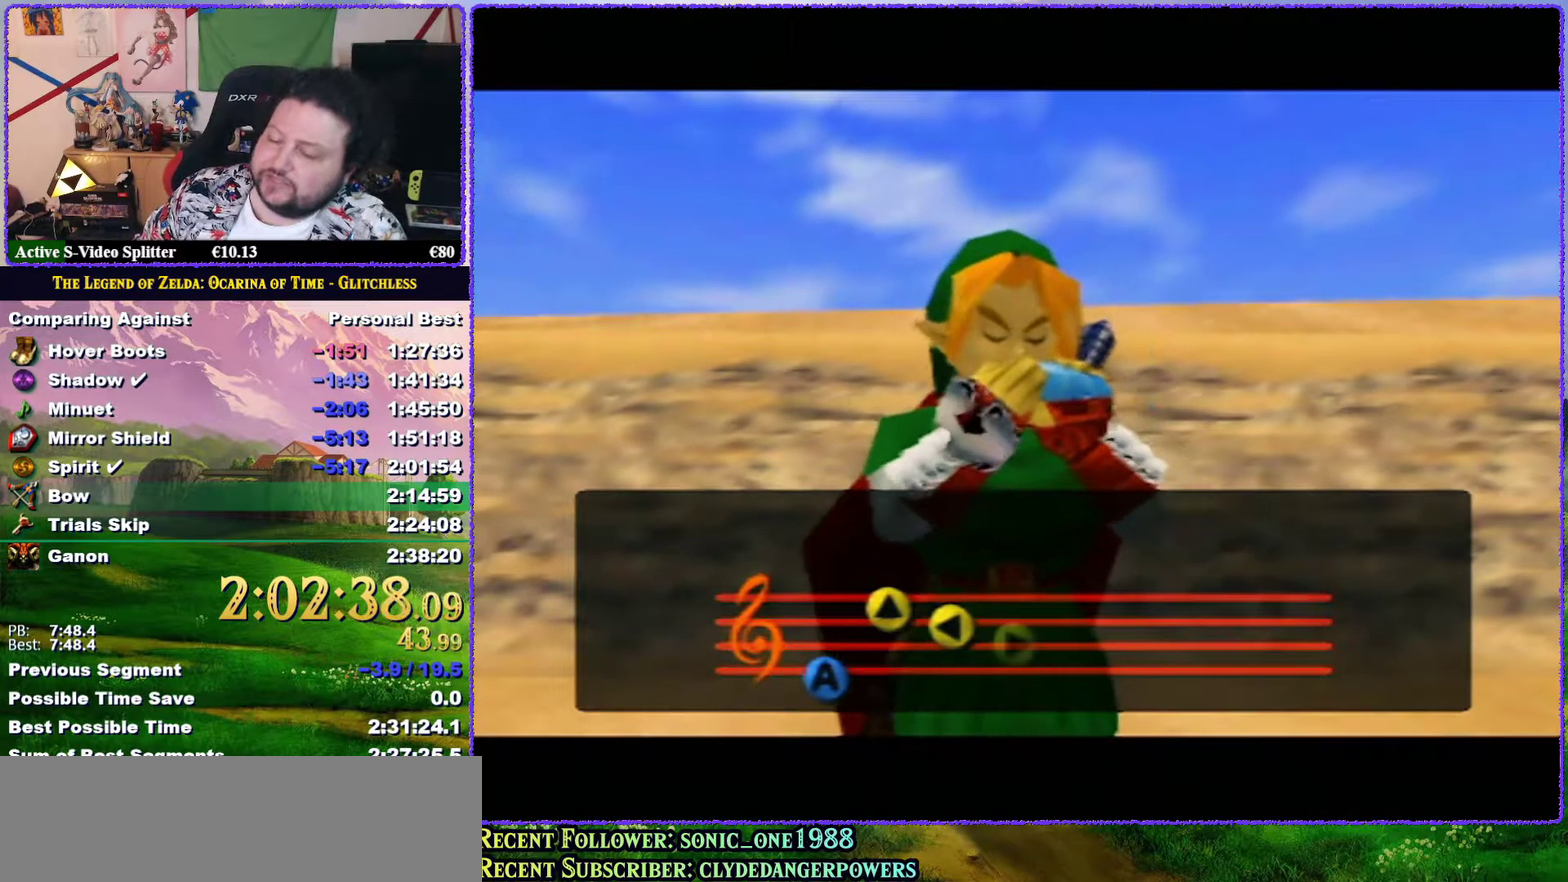
{"buttons": [], "left_stick": "center", "events": []}
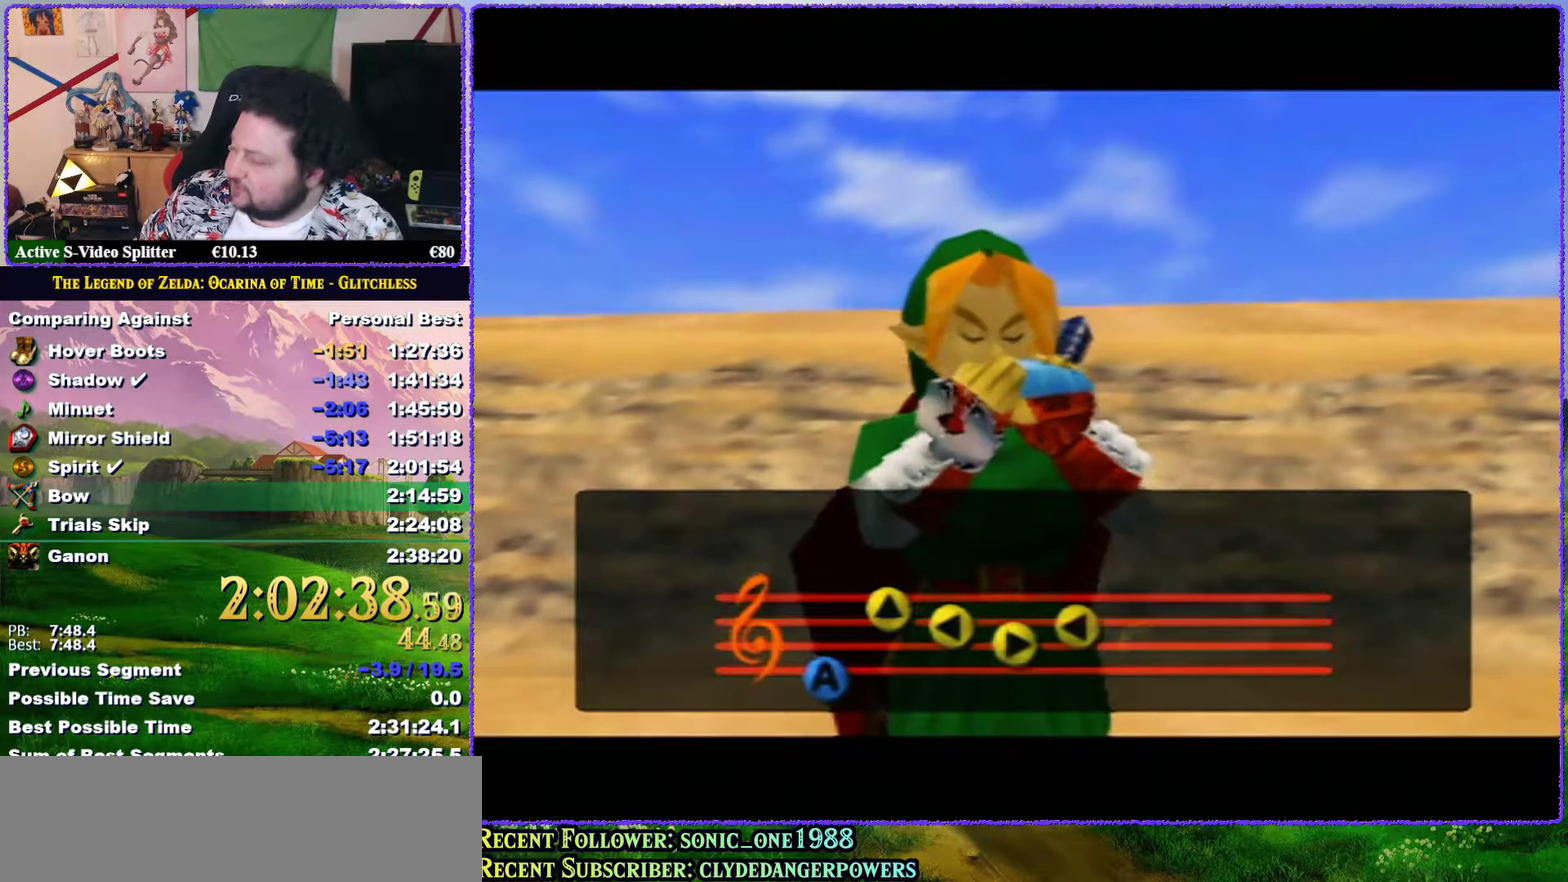
{"buttons": [], "left_stick": "center", "events": []}
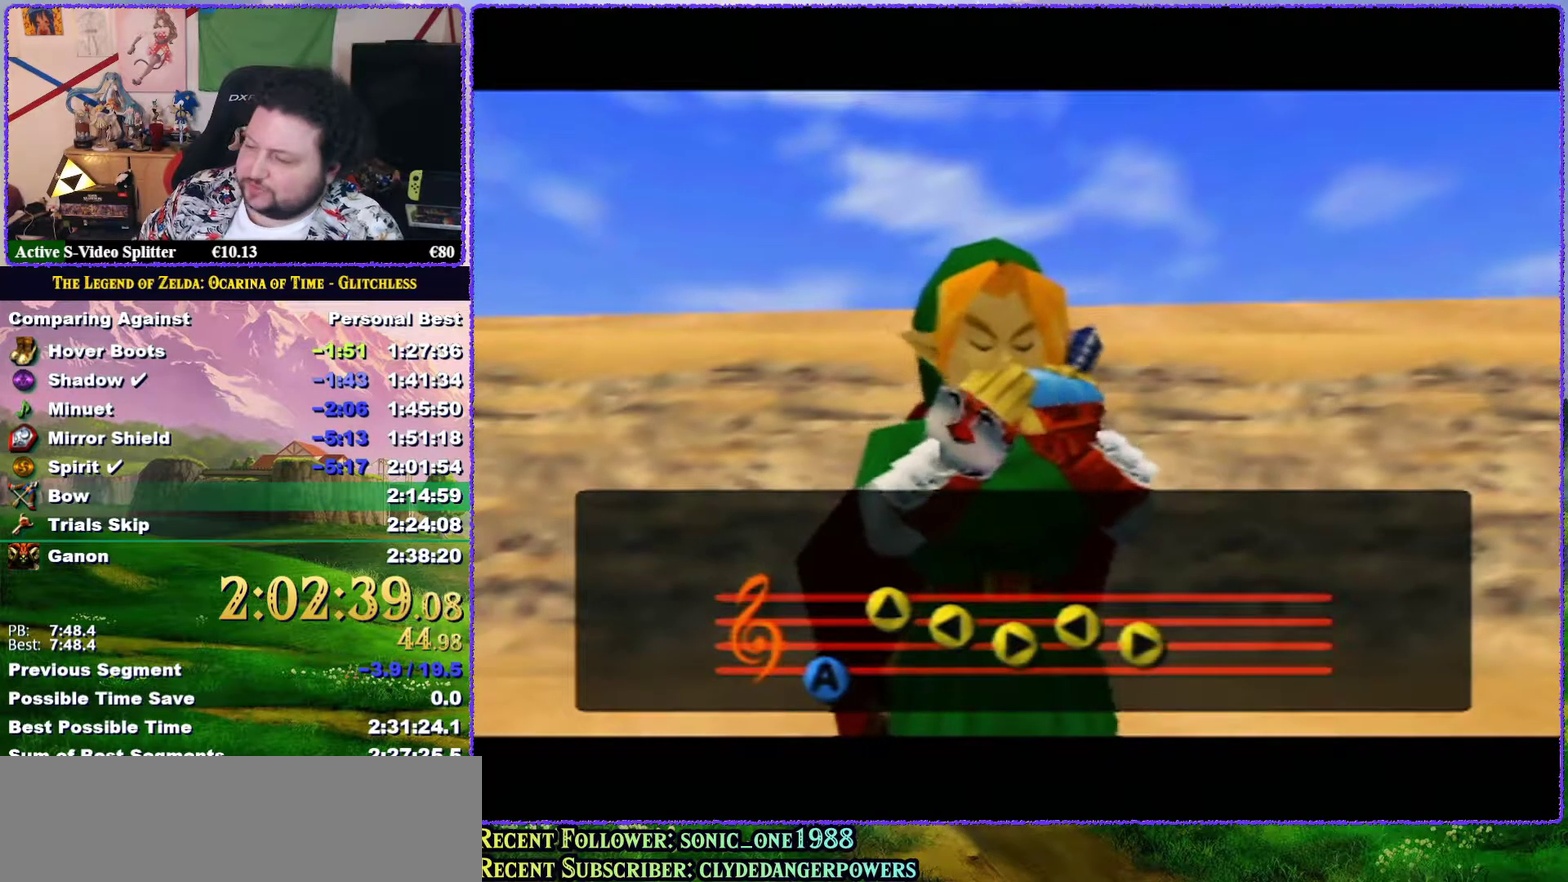
{"buttons": [], "left_stick": "center", "events": [[400, "B", "down"], [450, "B", "up"]]}
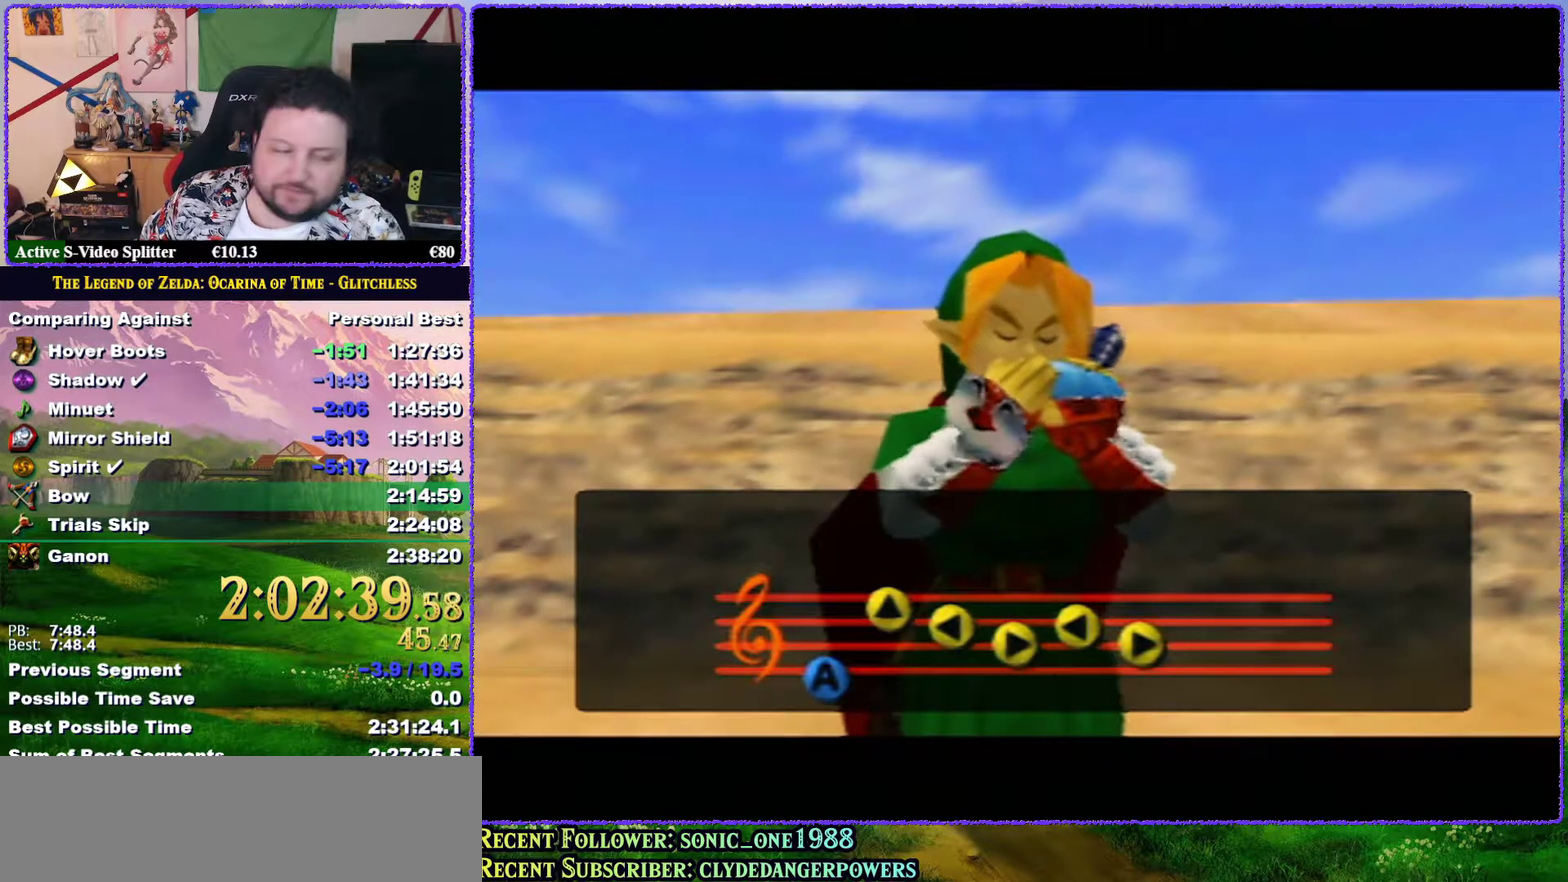
{"buttons": [], "left_stick": "center", "events": [[50, "B", "down"], [150, "B", "up"], [217, "B", "down"], [283, "B", "up"], [367, "B", "down"], [450, "B", "up"]]}
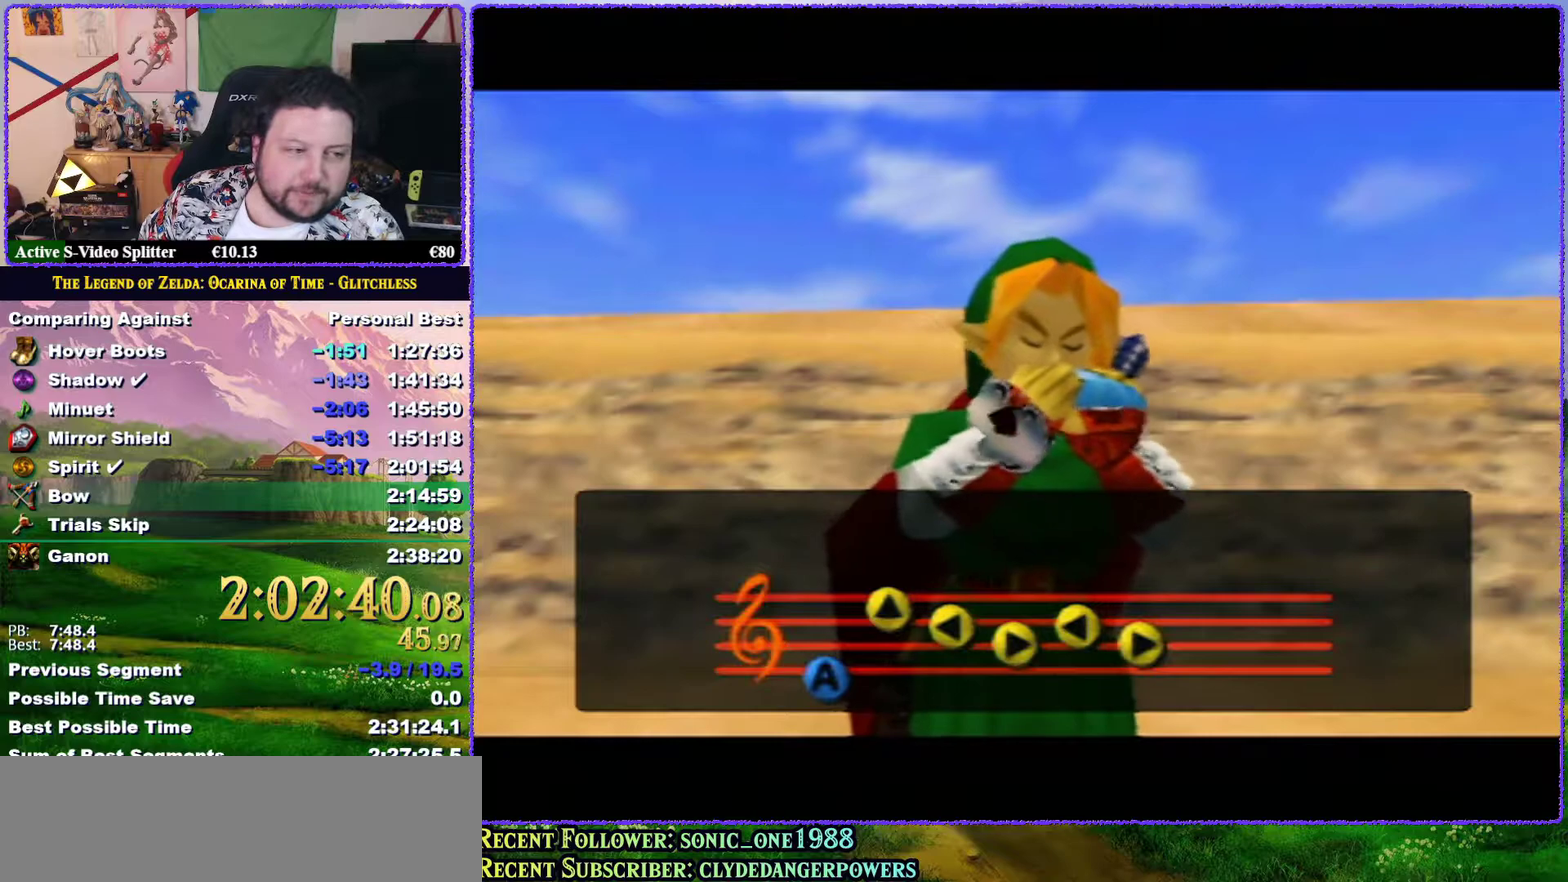
{"buttons": [], "left_stick": "center", "events": [[17, "B", "down"], [100, "B", "up"], [183, "B", "down"], [250, "B", "up"]]}
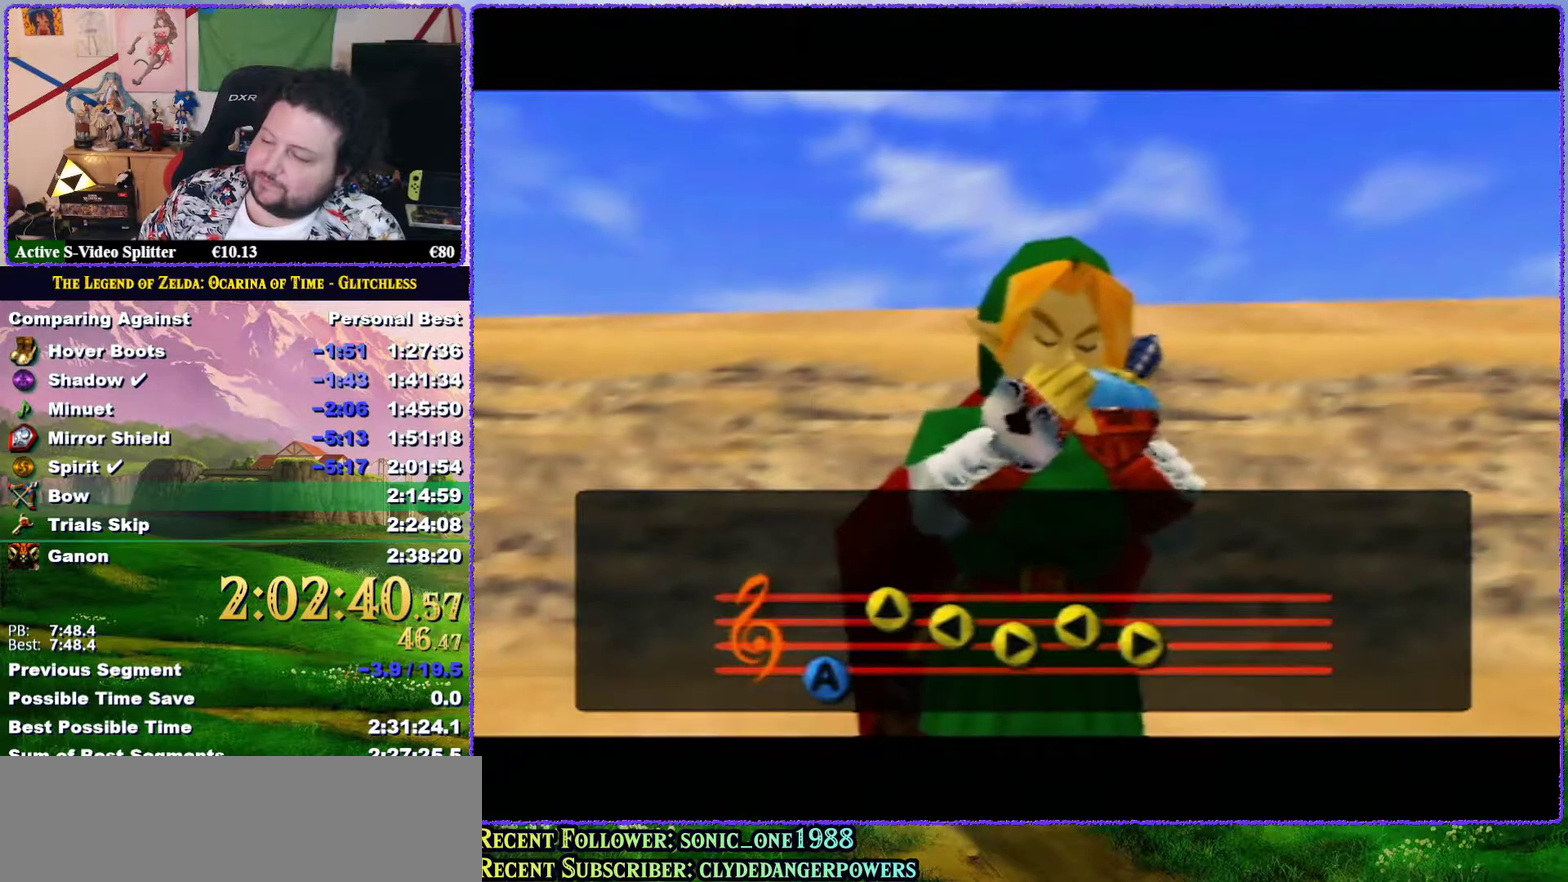
{"buttons": ["B"], "left_stick": "center", "events": [[17, "B", "down"], [67, "B", "up"], [183, "B", "down"], [250, "B", "up"], [483, "B", "down"]]}
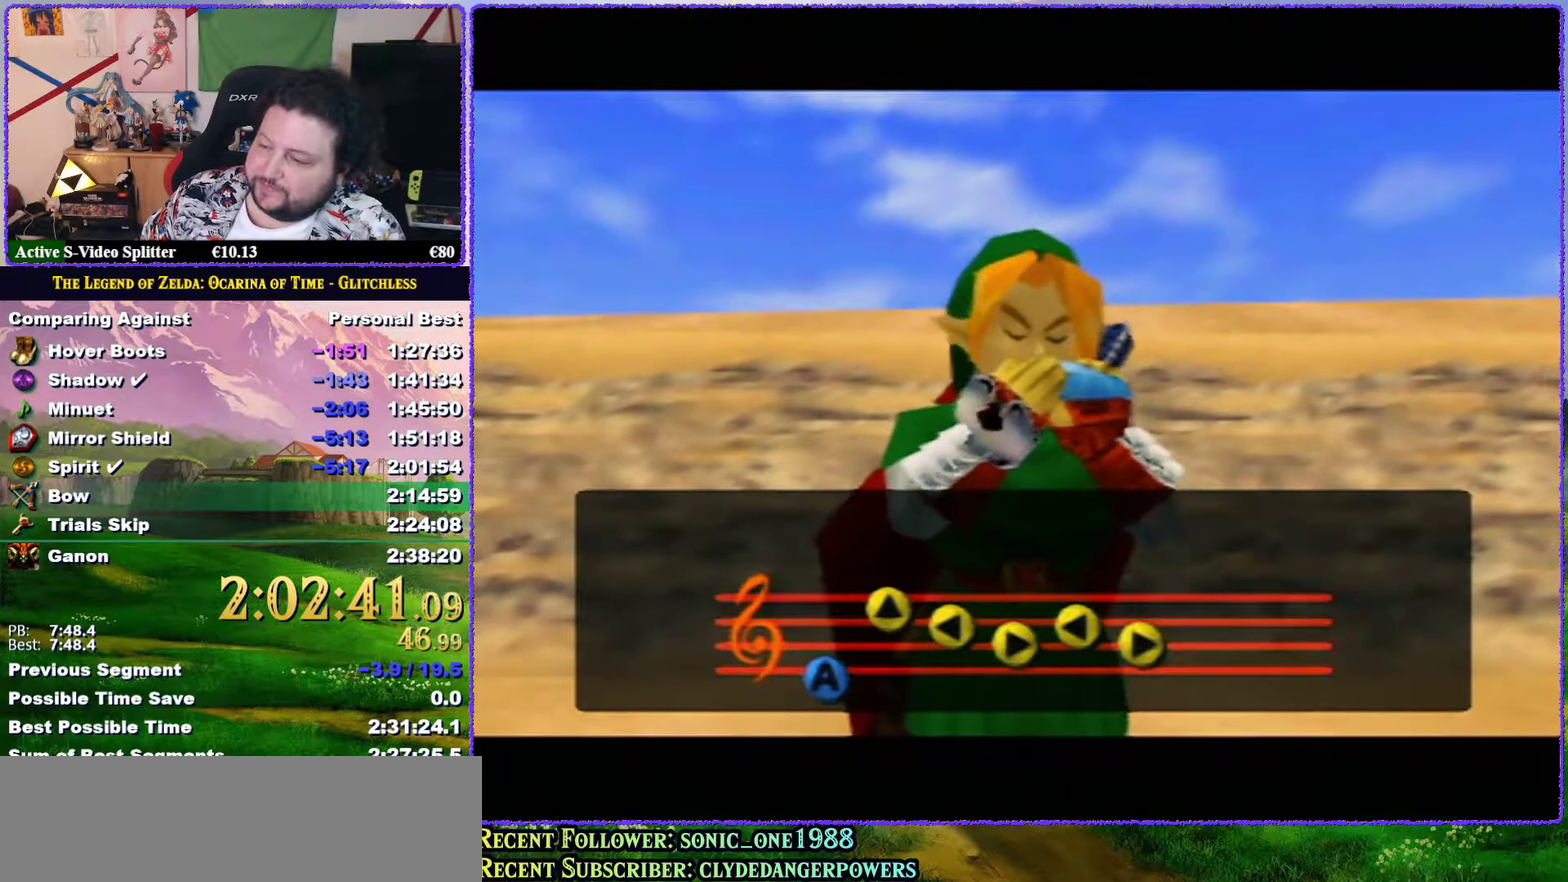
{"buttons": ["B"], "left_stick": "center", "events": [[67, "B", "up"], [150, "B", "down"], [250, "B", "up"], [350, "B", "down"], [367, "B", "up"], [483, "B", "down"]]}
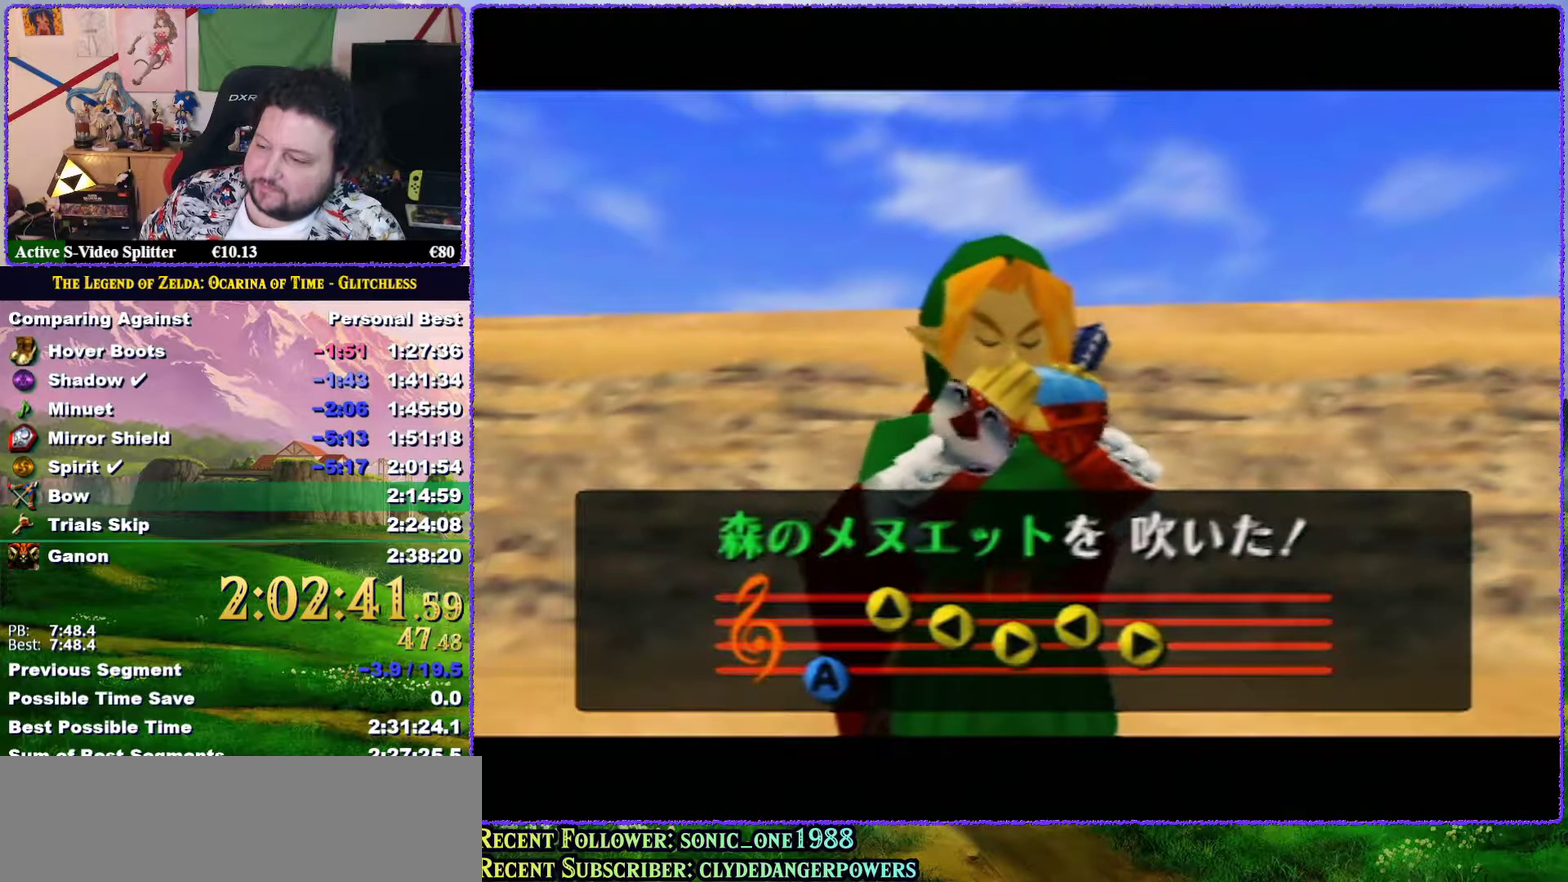
{"buttons": ["A"], "left_stick": "center", "events": [[17, "B", "up"], [217, "A", "down"], [233, "A", "up"], [350, "A", "down"], [433, "A", "up"], [500, "A", "down"]]}
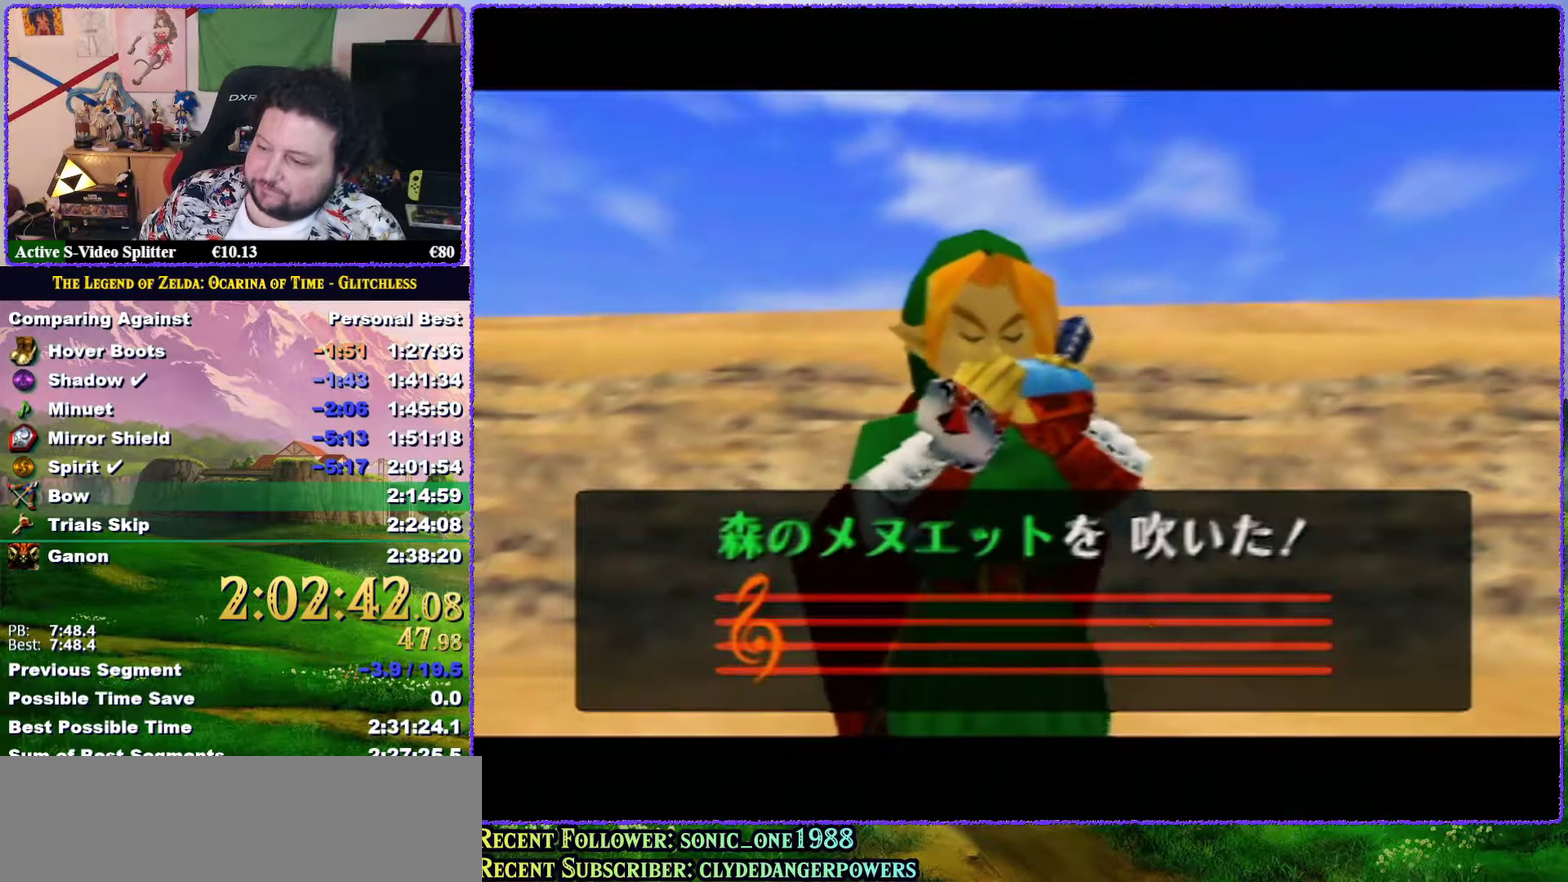
{"buttons": ["A"], "left_stick": "center", "events": [[67, "A", "up"], [150, "A", "down"], [233, "A", "up"], [317, "A", "down"], [400, "A", "up"], [483, "A", "down"]]}
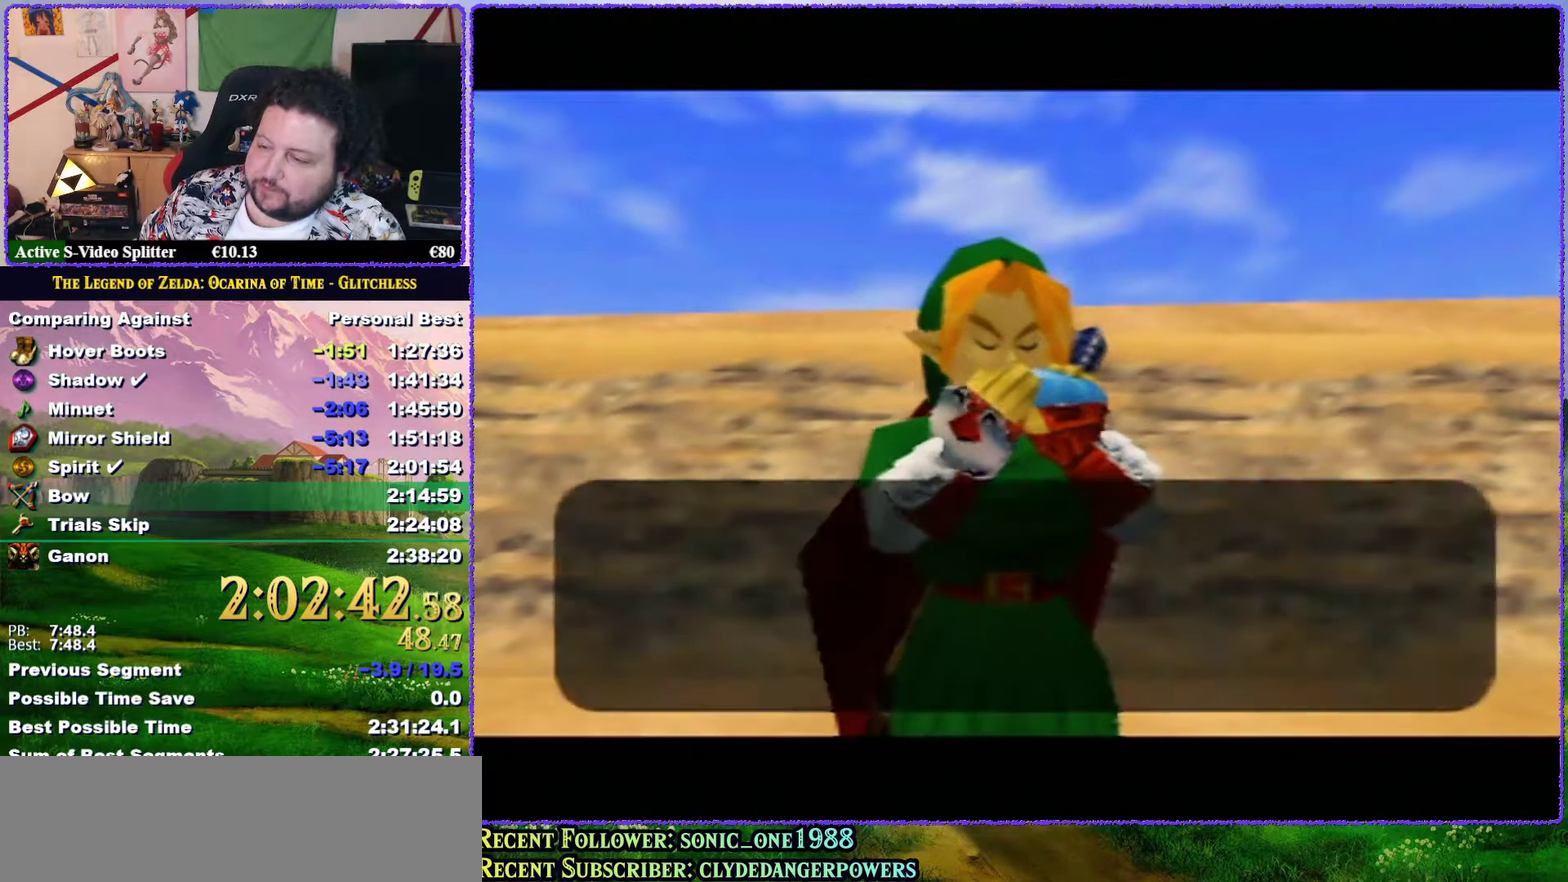
{"buttons": ["A"], "left_stick": "center", "events": [[67, "A", "up"], [150, "A", "down"], [200, "A", "up"], [317, "A", "down"], [400, "A", "up"], [483, "A", "down"]]}
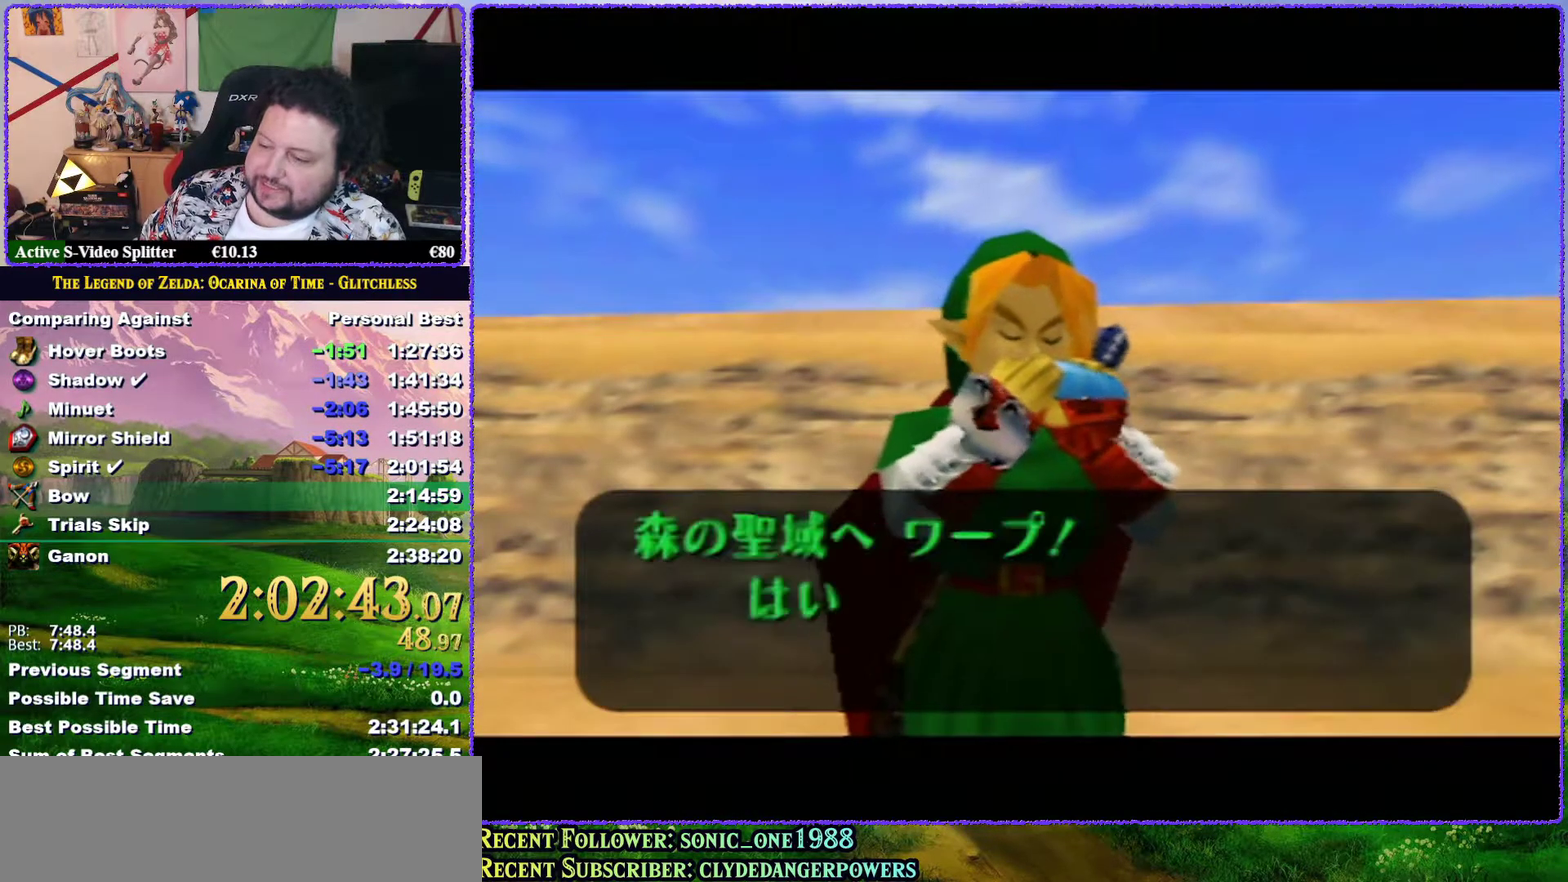
{"buttons": ["A"], "left_stick": "center", "events": [[50, "A", "up"], [117, "A", "down"], [217, "A", "up"], [283, "A", "down"]]}
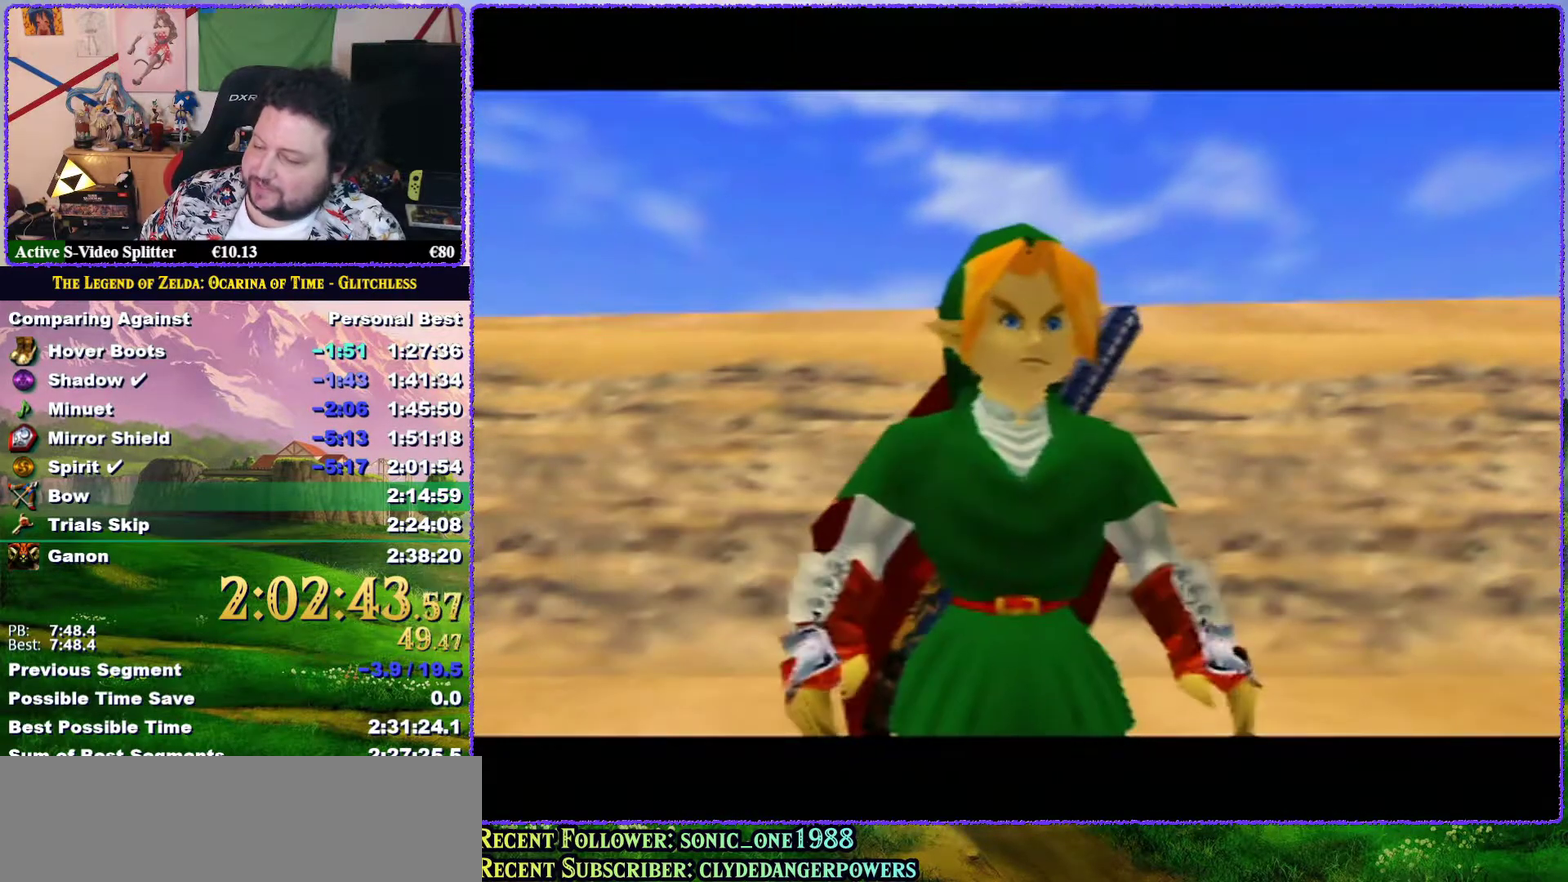
{"buttons": [], "left_stick": "center", "events": [[33, "A", "up"], [117, "A", "down"], [367, "A", "up"], [433, "A", "down"], [500, "A", "up"]]}
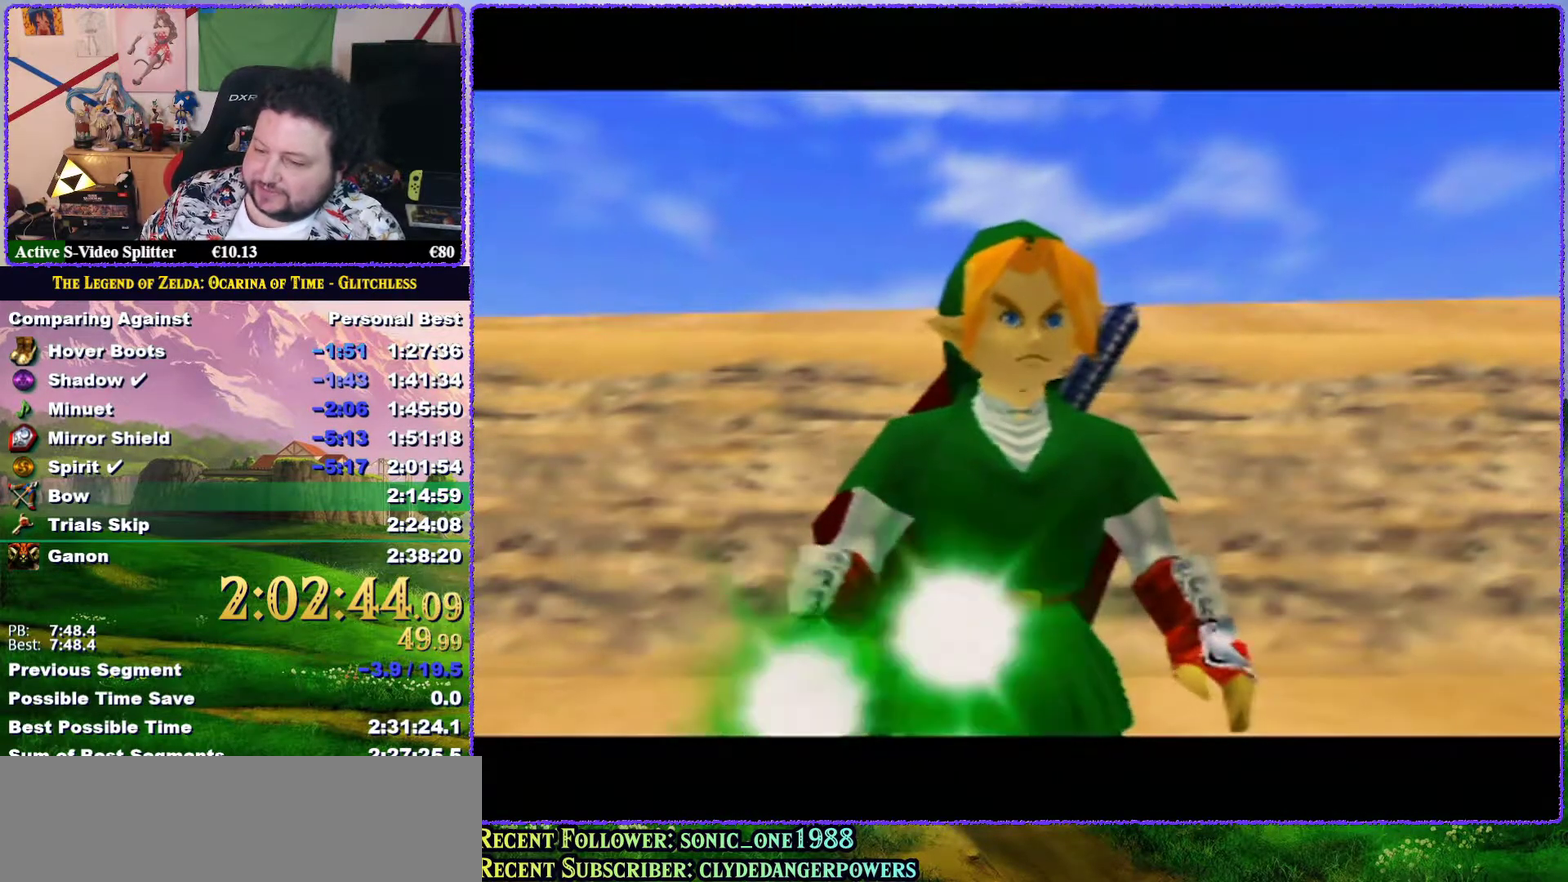
{"buttons": ["A"], "left_stick": "center", "events": [[100, "A", "down"], [183, "A", "up"], [283, "A", "down"]]}
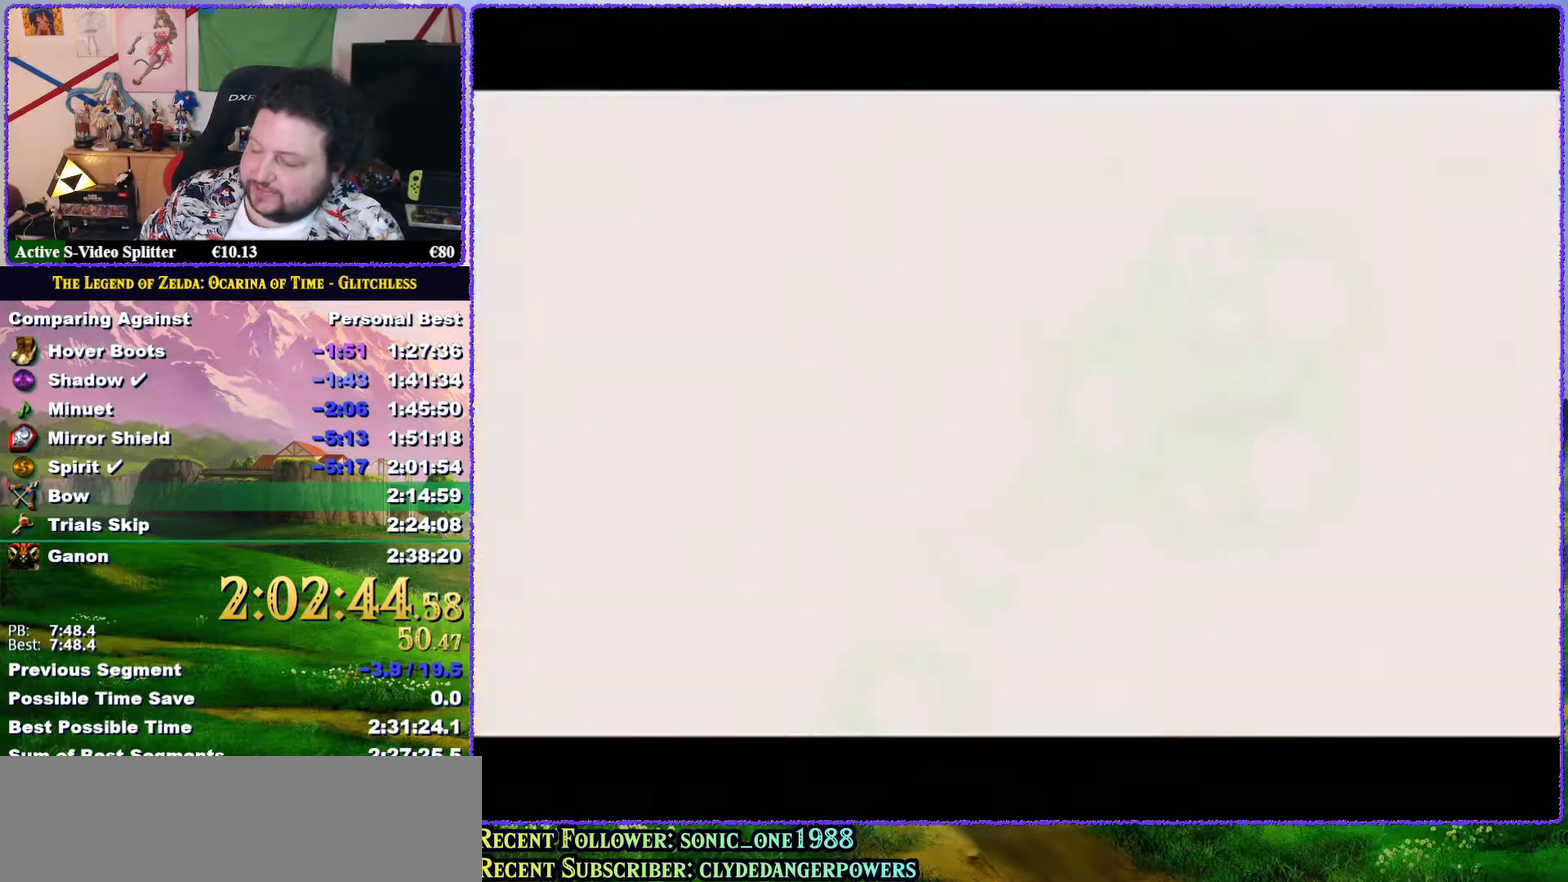
{"buttons": [], "left_stick": "center", "events": [[50, "A", "up"], [117, "A", "down"], [183, "A", "up"], [283, "A", "down"], [400, "A", "up"]]}